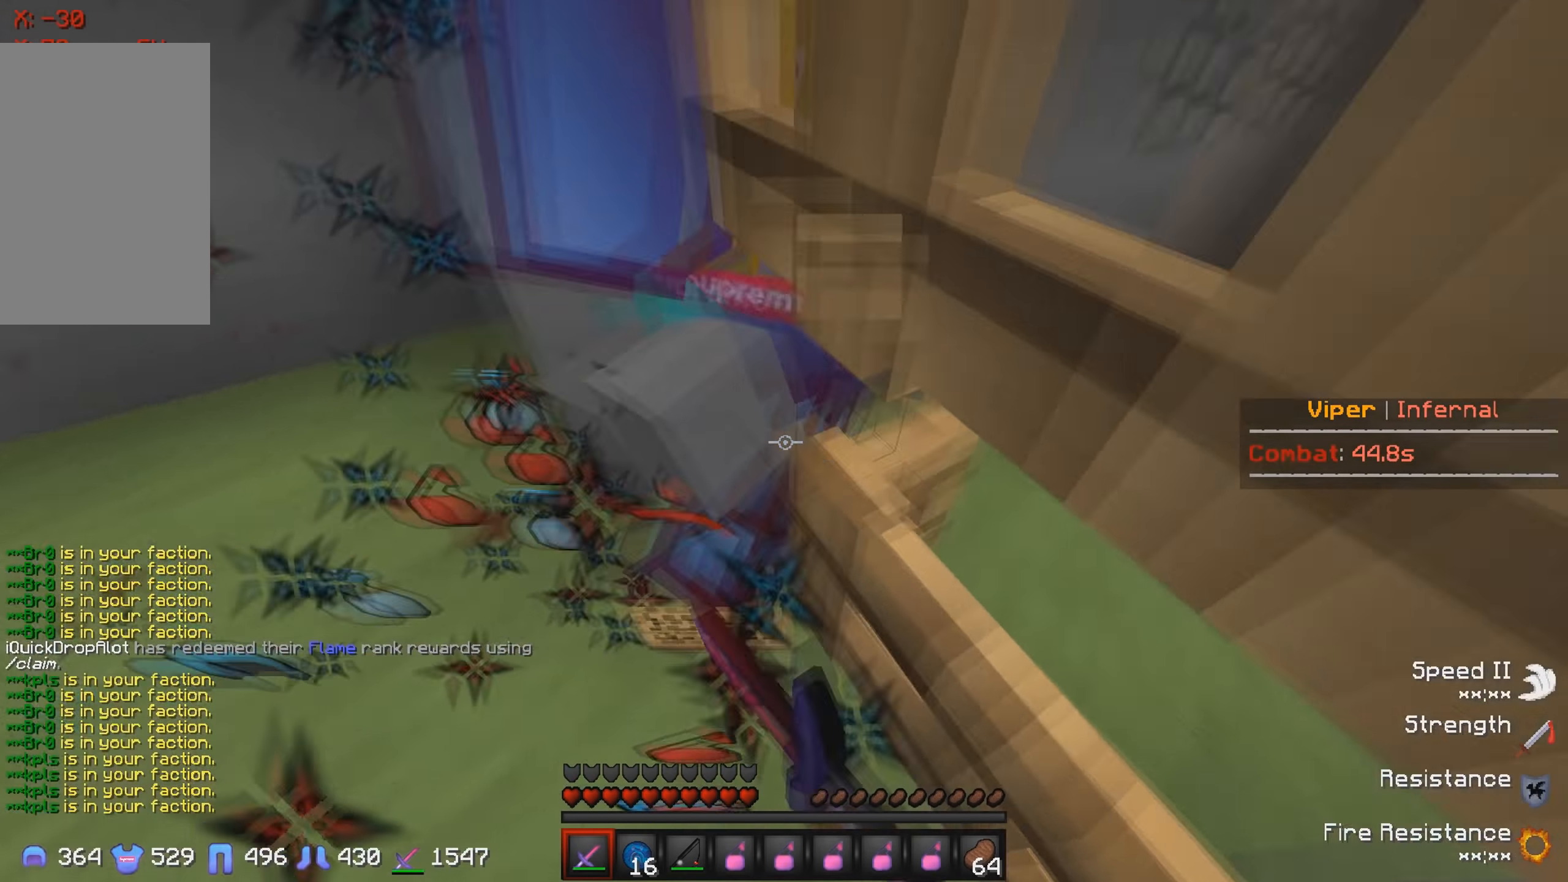
Gameplay with keyboard; each line is a JSON object with the keys held at the frame after it. "events" lists presses ("down") and releases ("up") of "a", "d", "s" and "w" between this image and that frame as [ms after this image, input, new state], when the widget could be followed in between. No other keys are recorded. Mouse input is not recorded.
{"keys": ["w"], "events": [[166, "d", "down"], [300, "d", "up"]]}
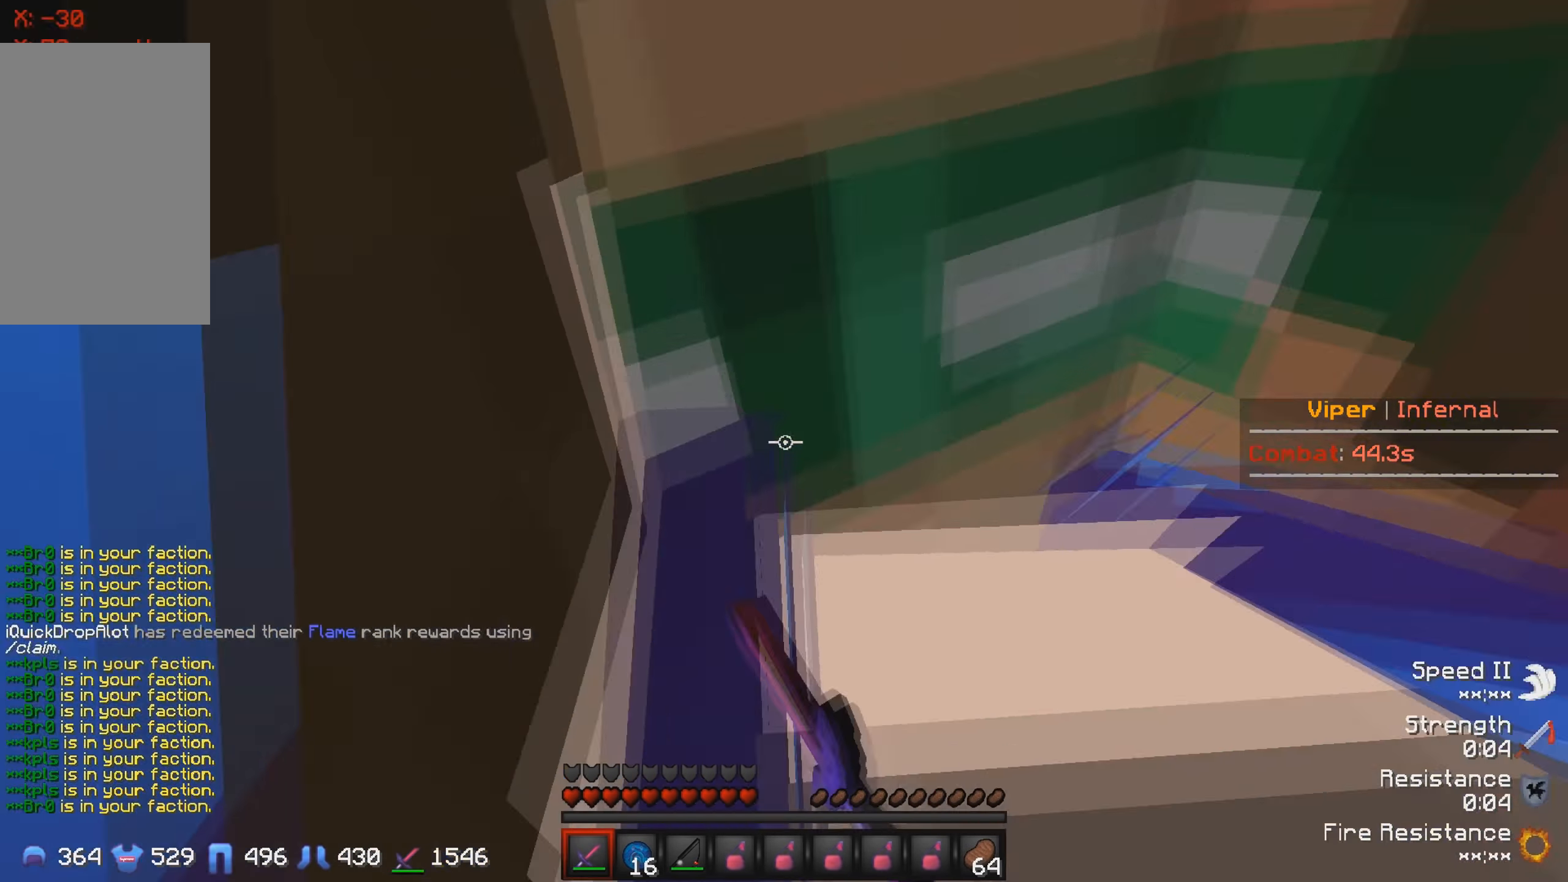
{"keys": ["w"], "events": []}
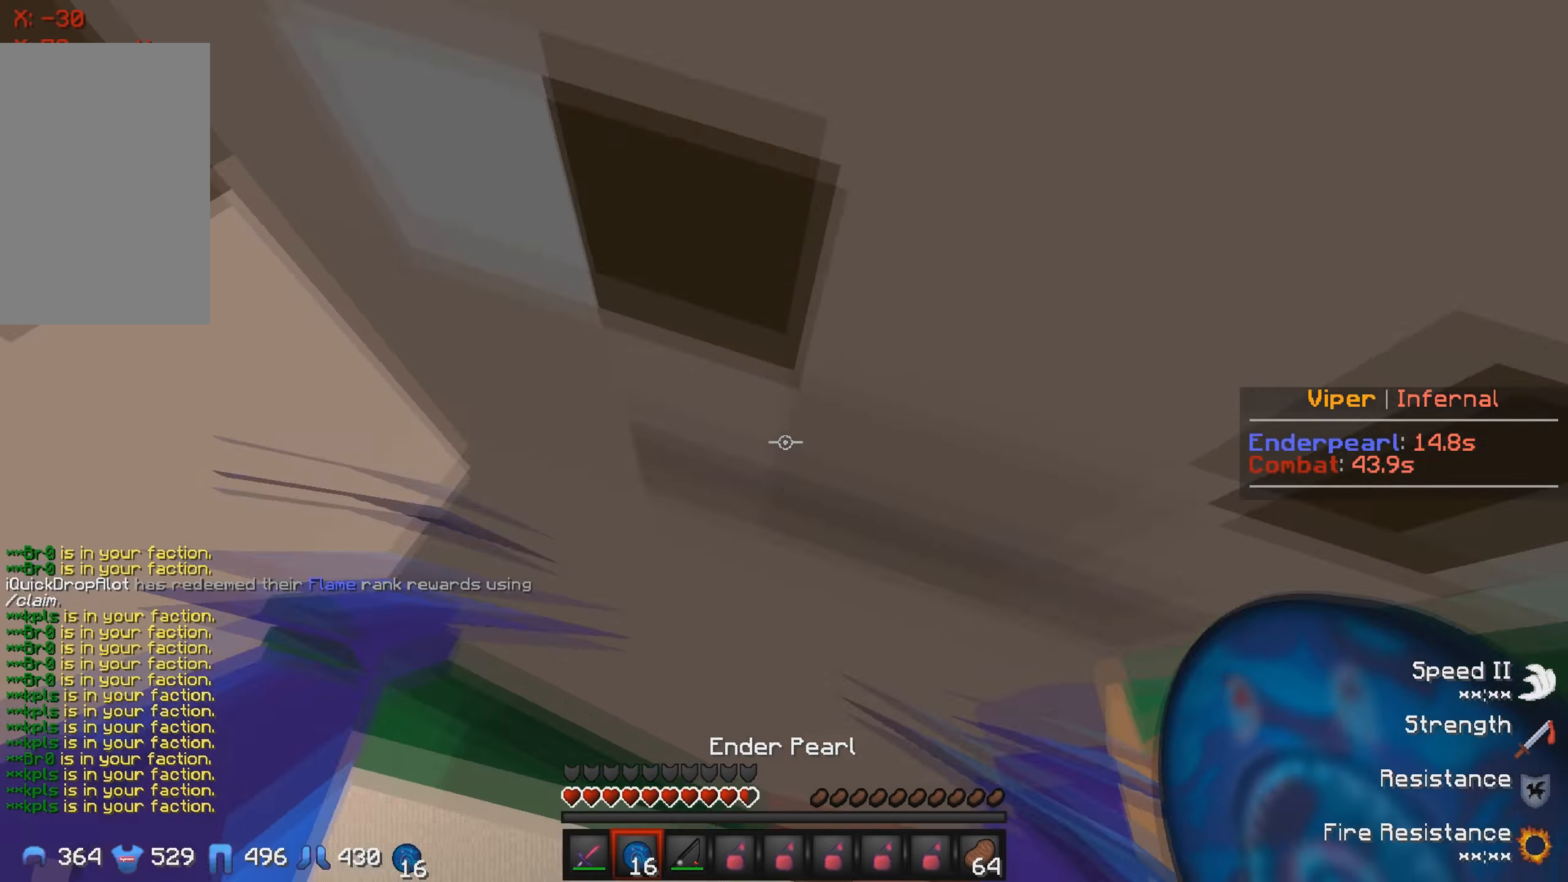
{"keys": [], "events": [[66, "w", "up"]]}
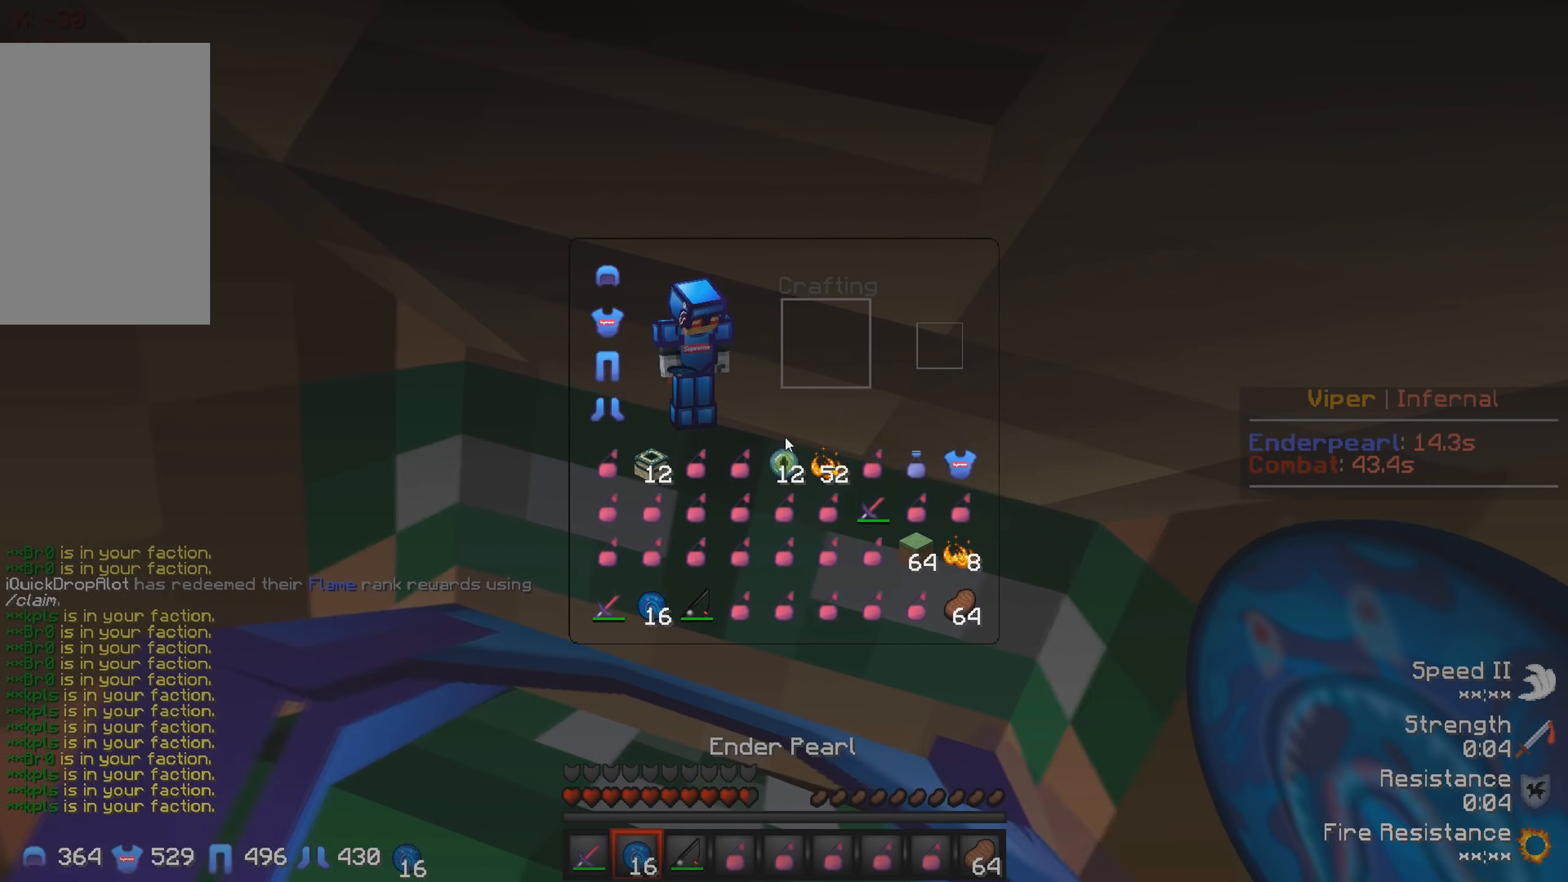
{"keys": [], "events": []}
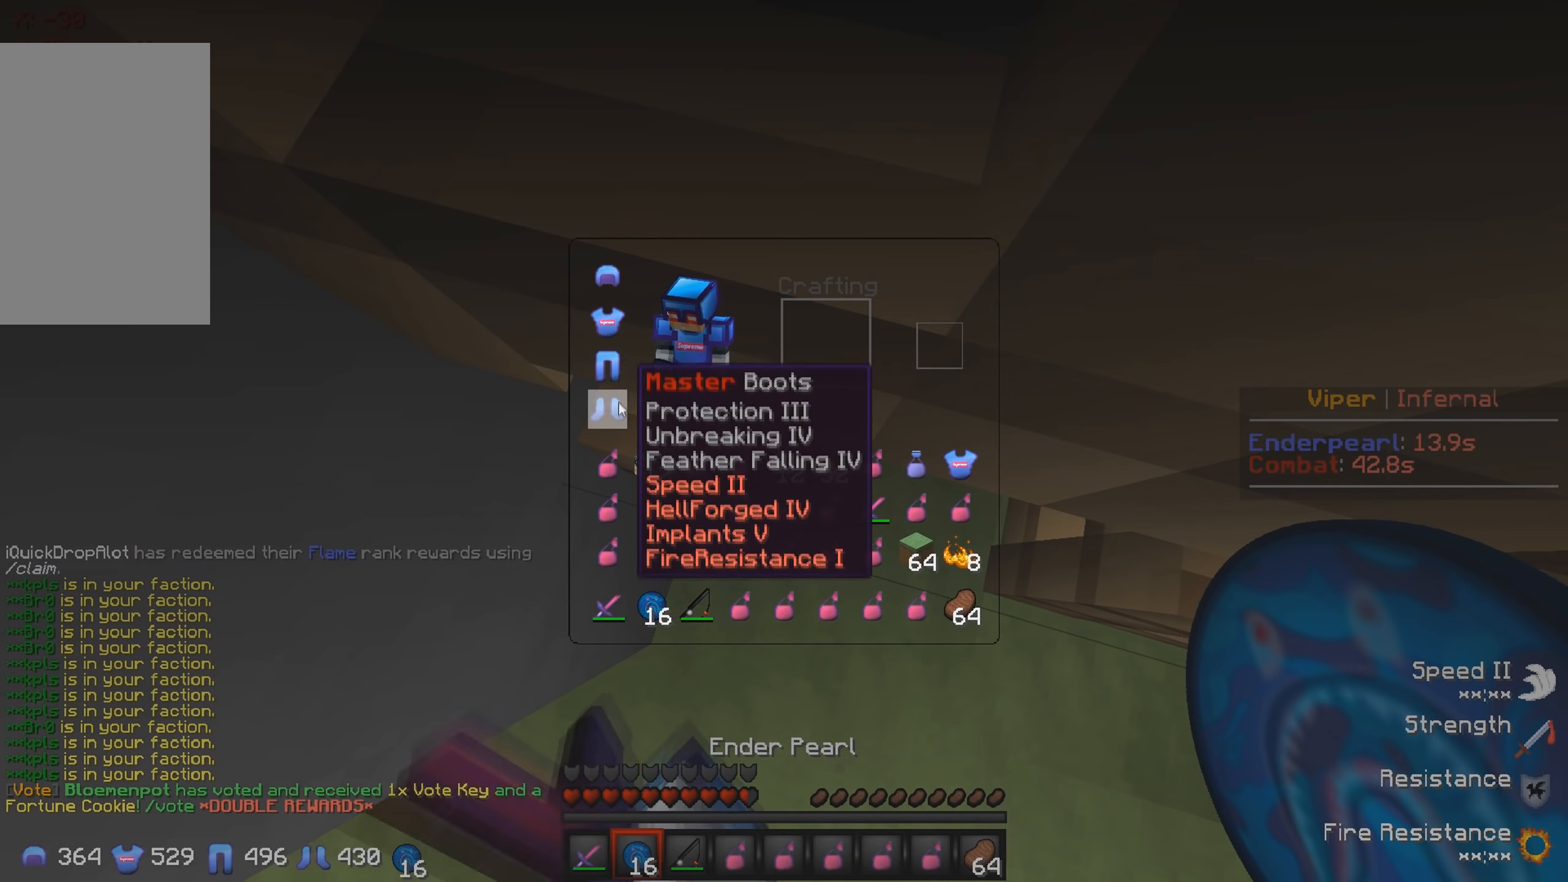
{"keys": [], "events": []}
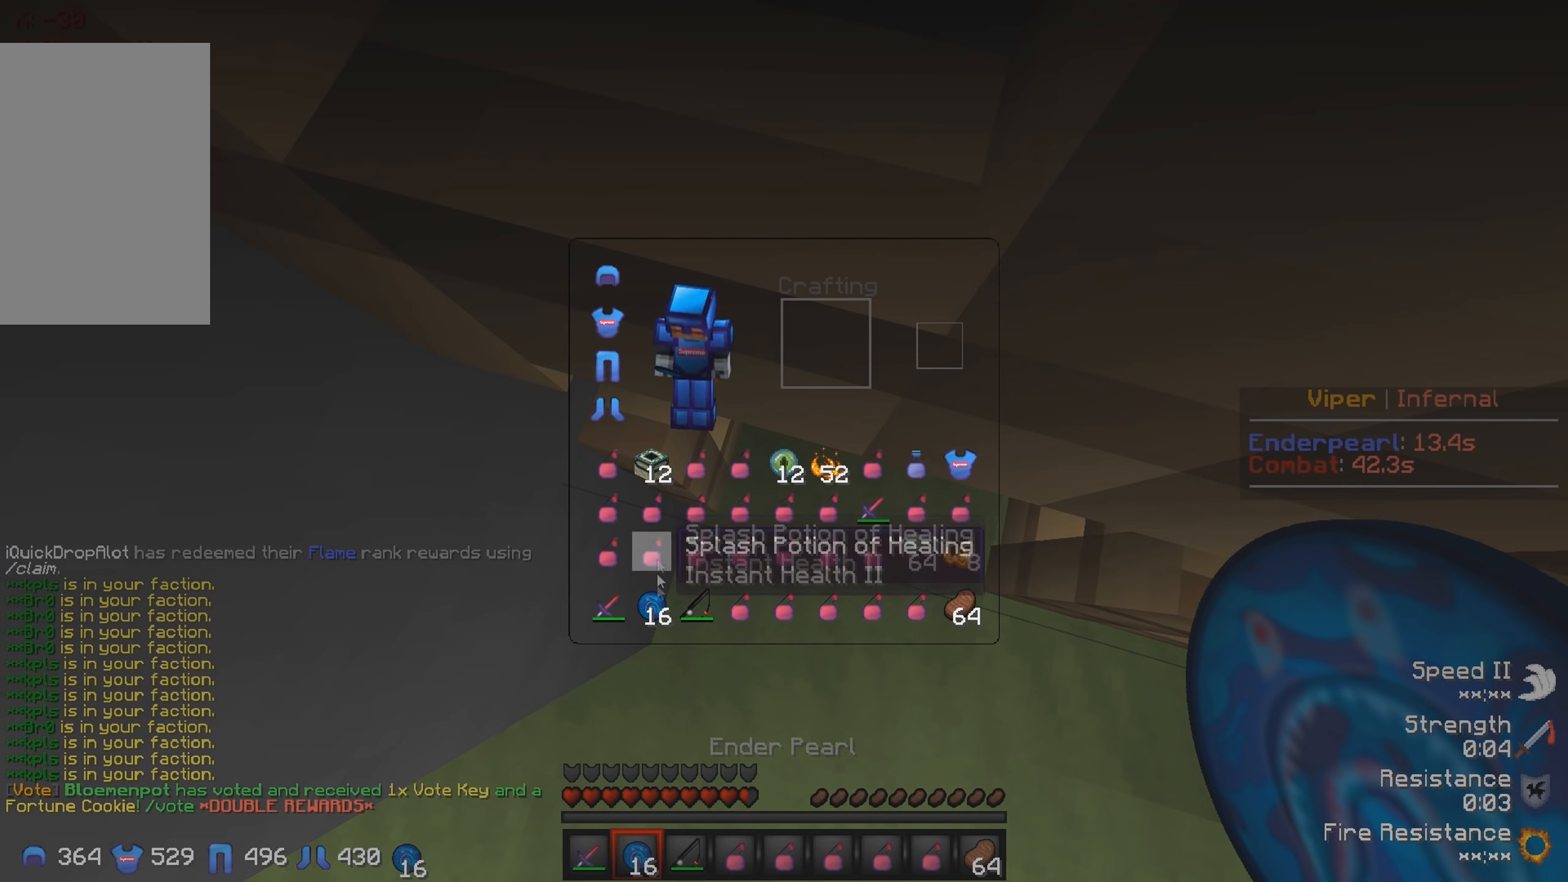
{"keys": [], "events": []}
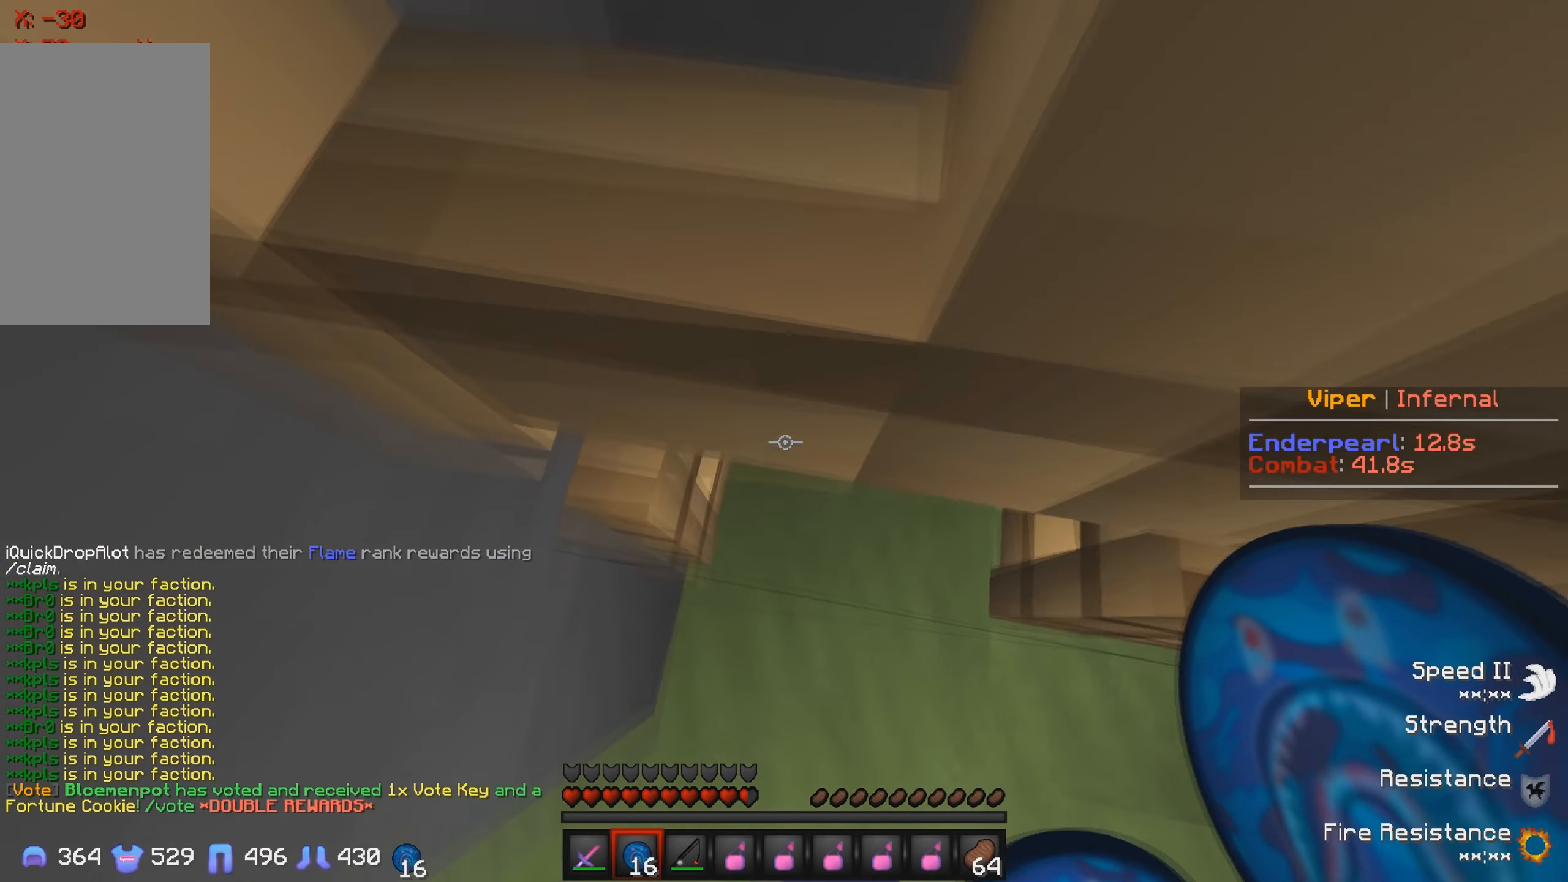
{"keys": [], "events": [[234, "a", "down"], [350, "a", "up"]]}
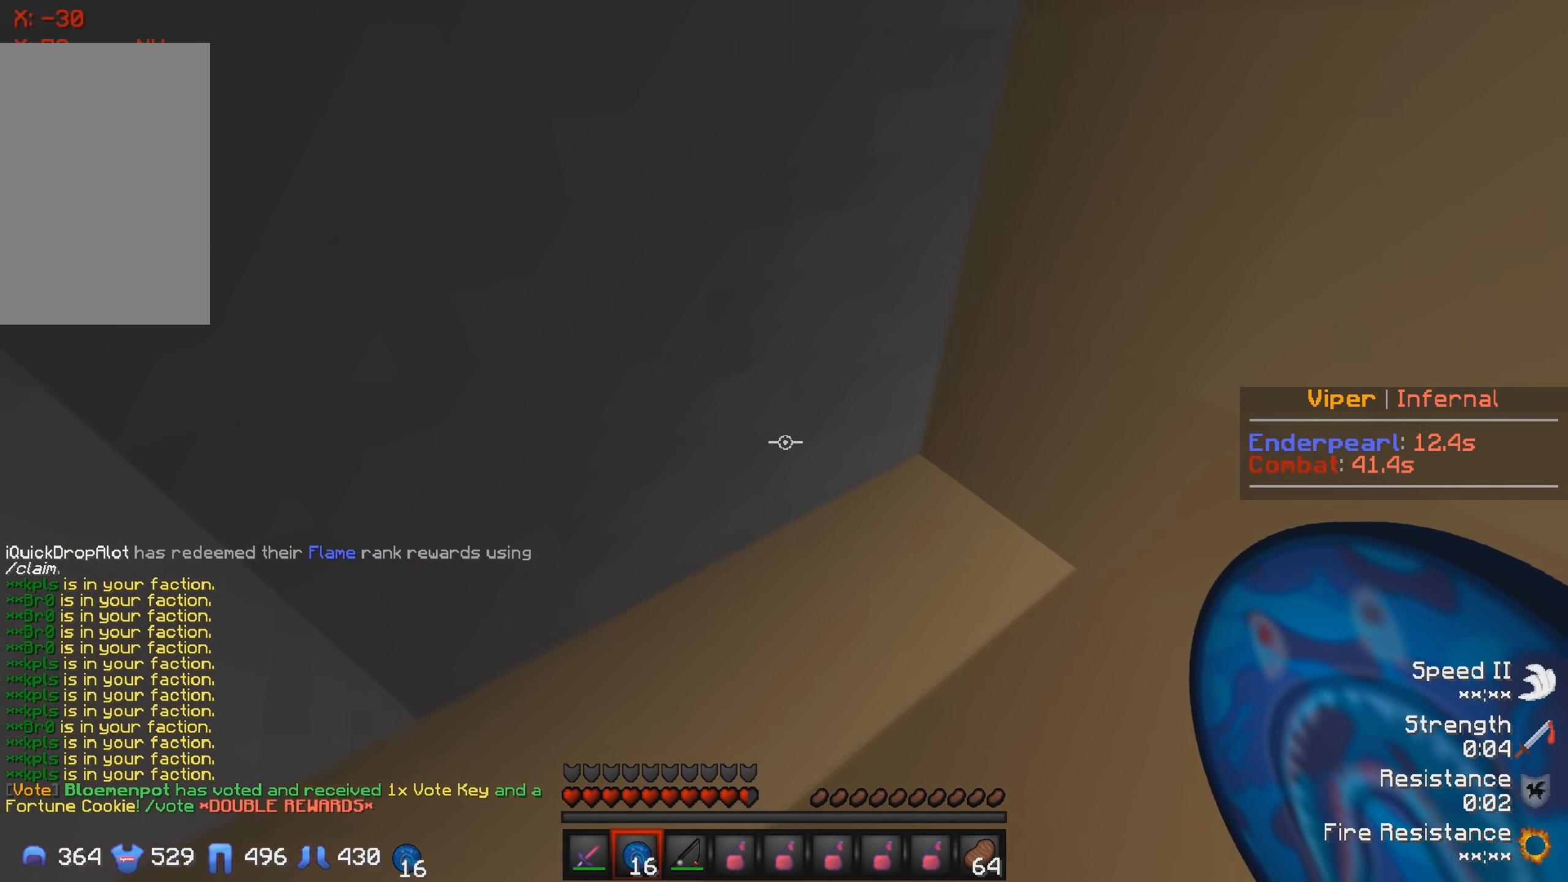
{"keys": [], "events": [[100, "a", "down"], [284, "a", "up"]]}
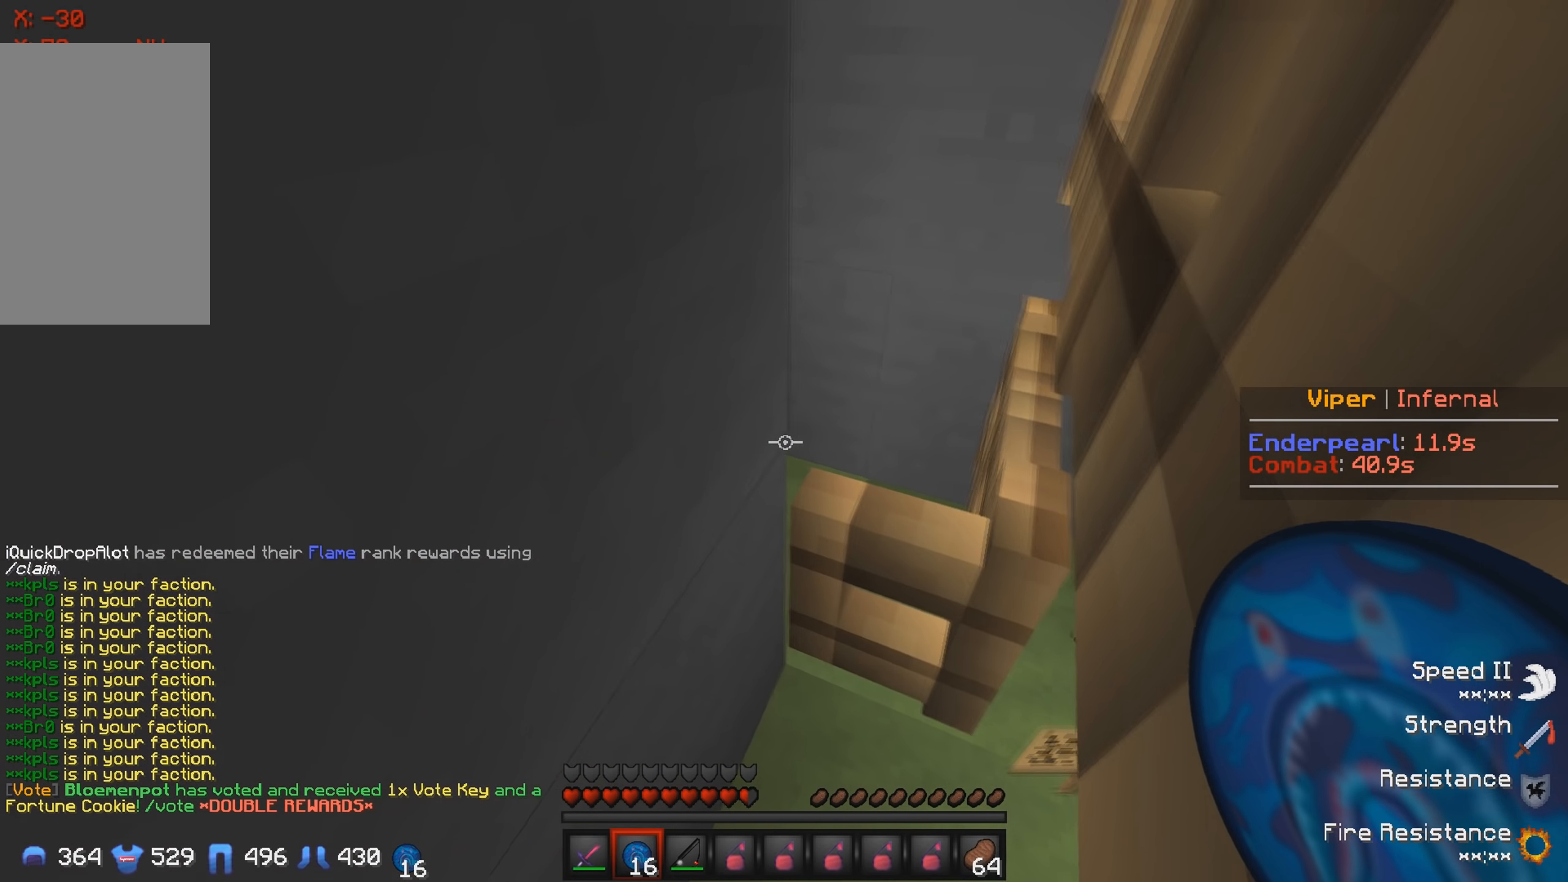
{"keys": ["d"], "events": [[250, "w", "down"], [267, "d", "down"], [484, "w", "up"]]}
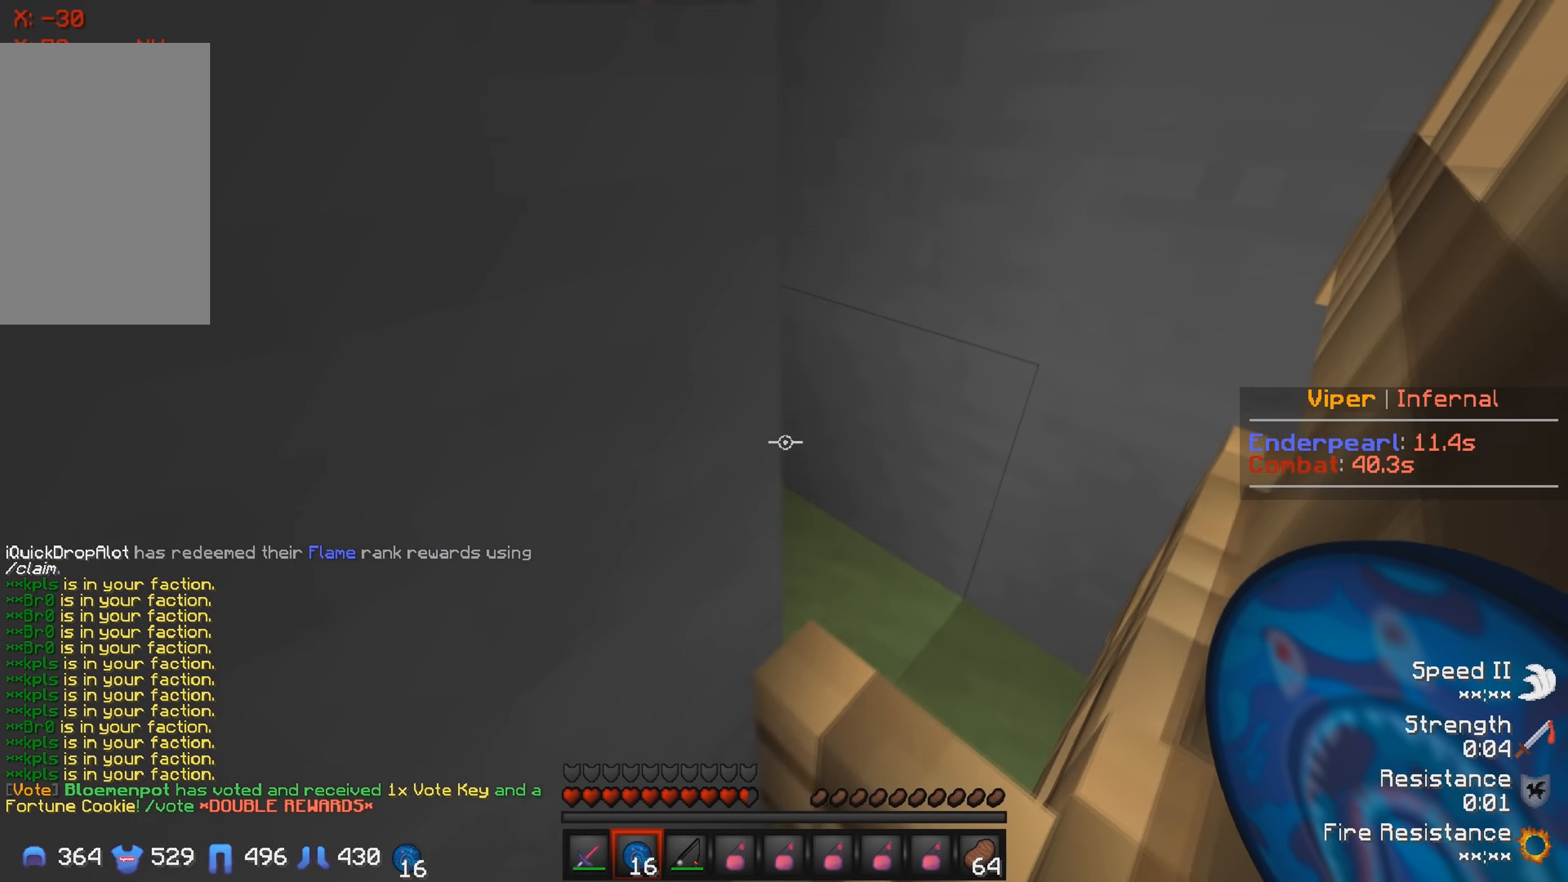
{"keys": ["w"], "events": [[117, "d", "up"], [434, "w", "down"]]}
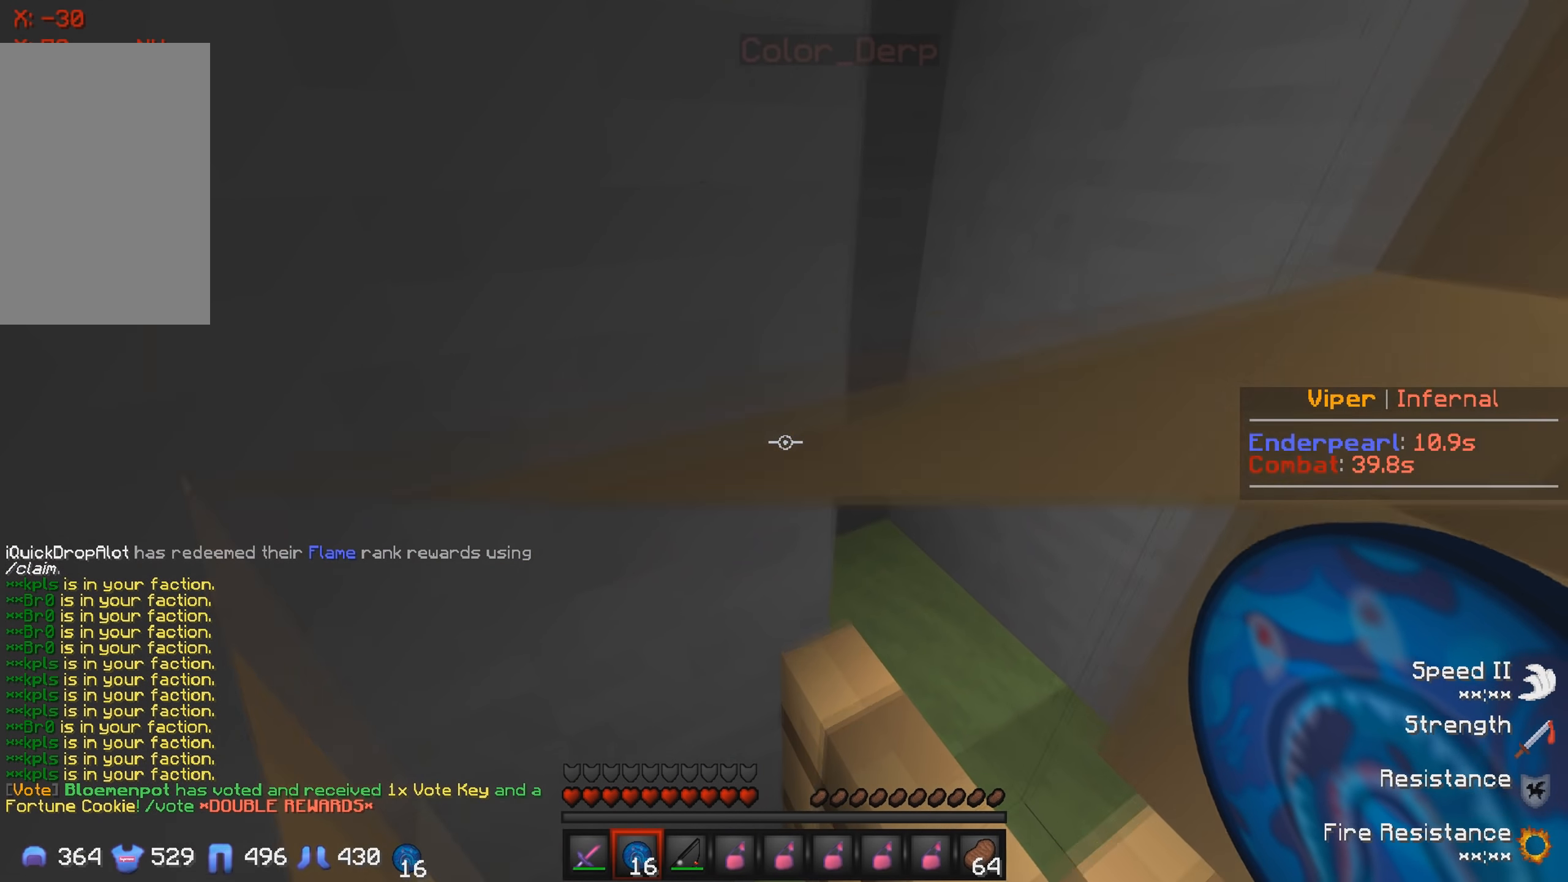
{"keys": [], "events": [[100, "w", "up"]]}
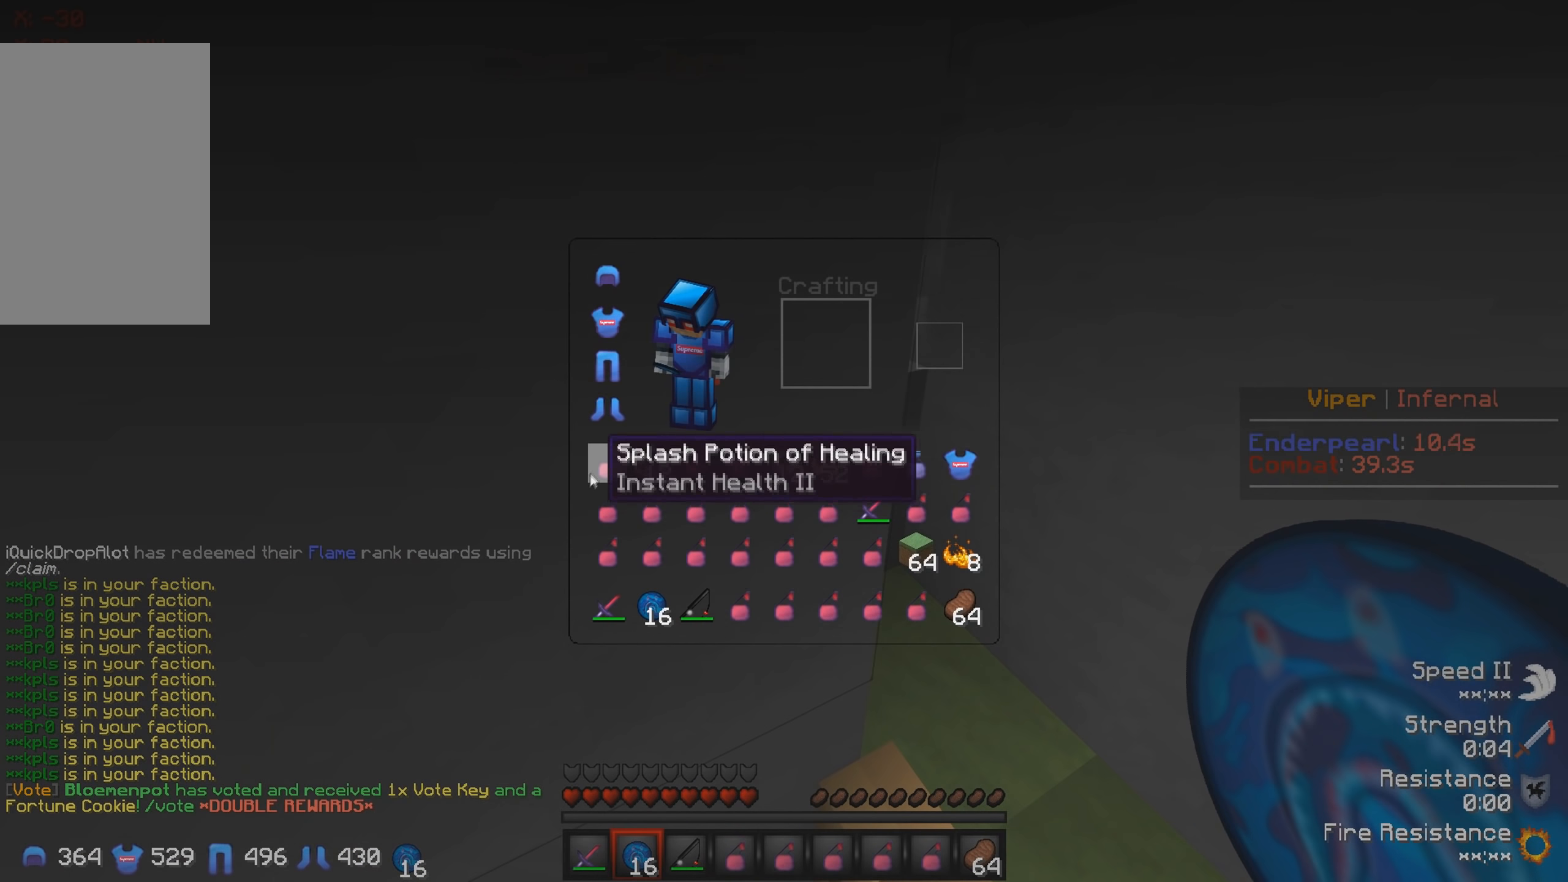
{"keys": [], "events": []}
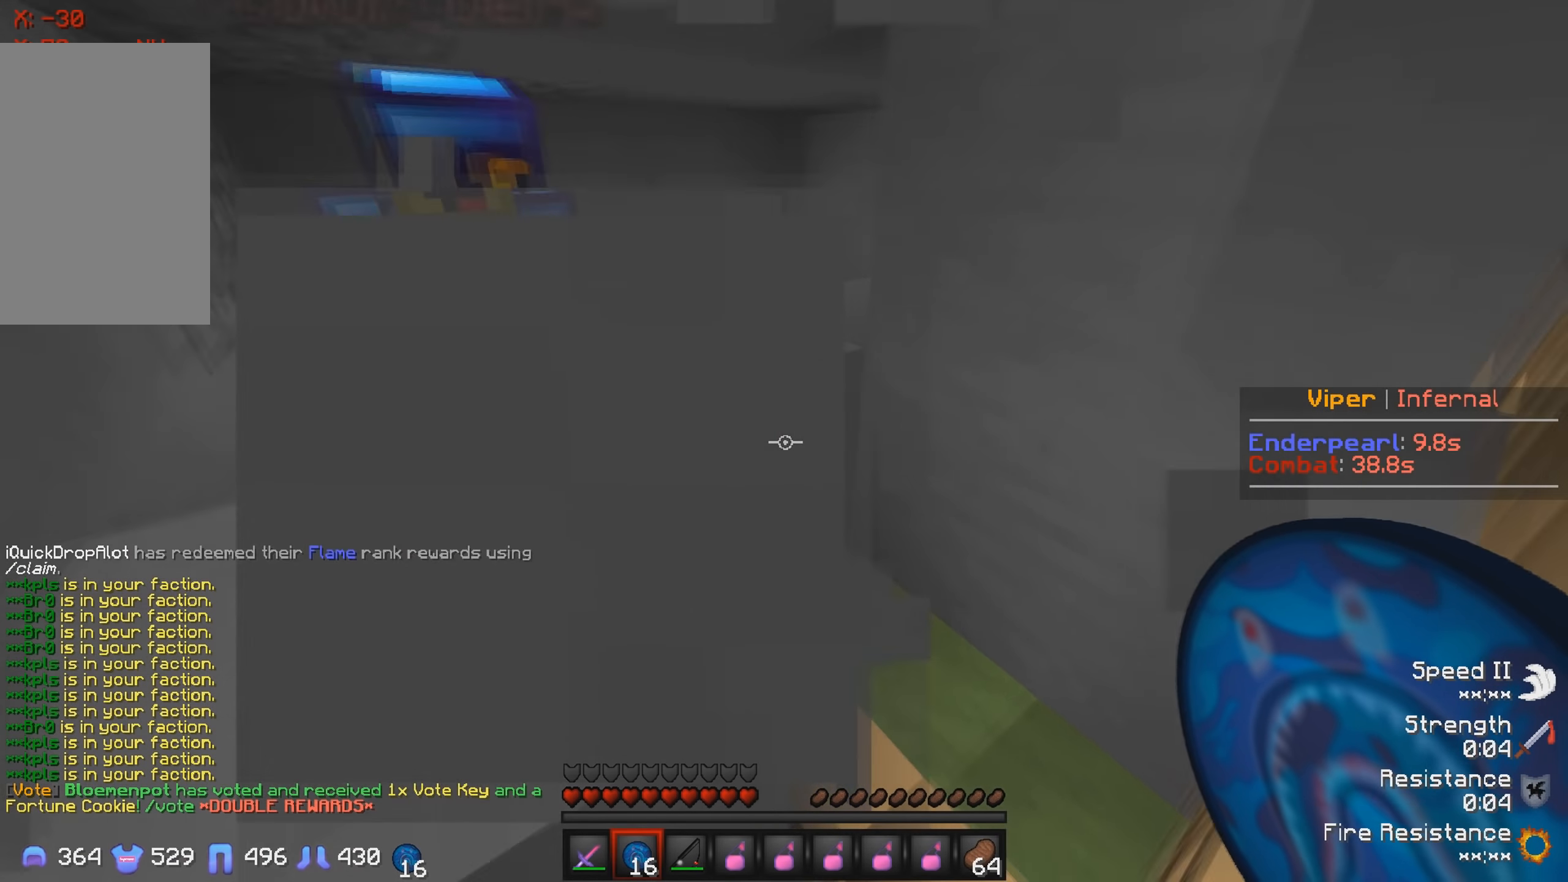
{"keys": ["a", "w"], "events": [[350, "a", "down"], [400, "w", "down"]]}
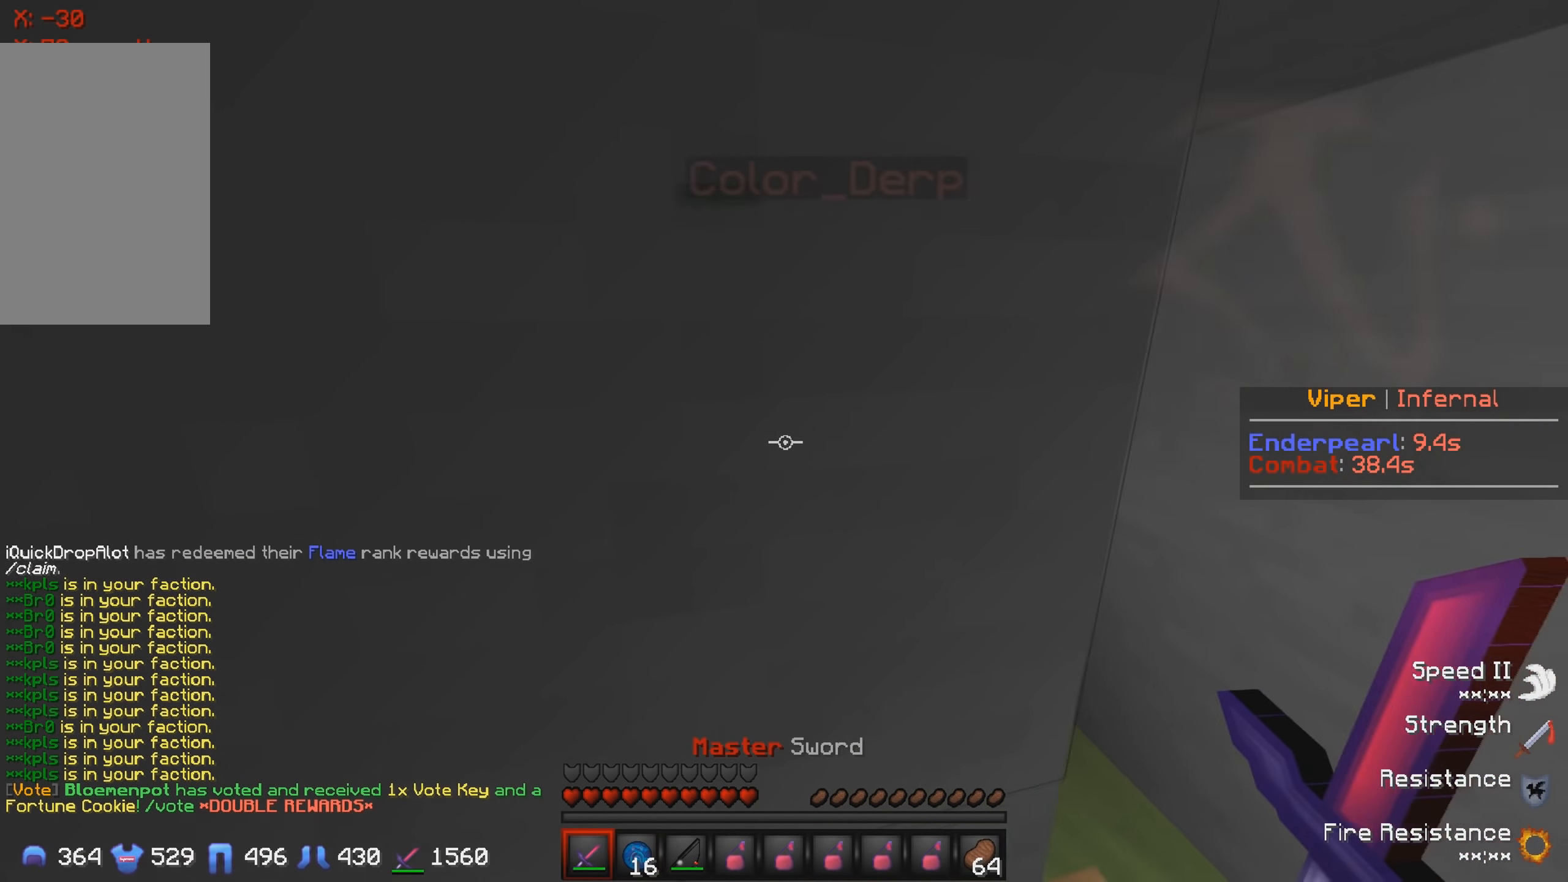
{"keys": ["a"], "events": [[100, "w", "up"], [200, "s", "down"], [483, "s", "up"]]}
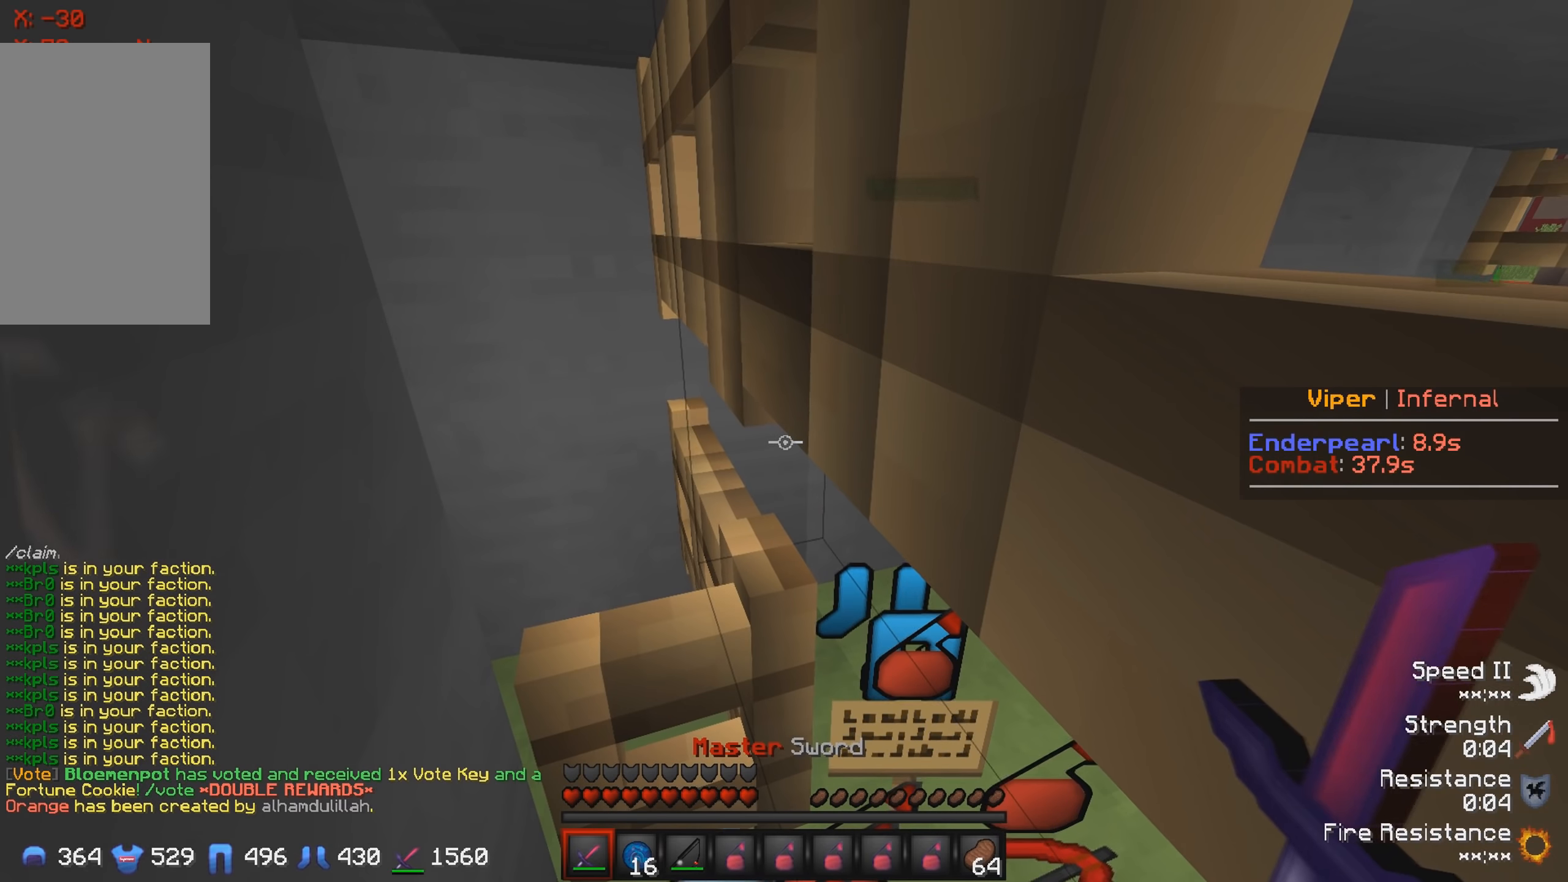
{"keys": ["d", "w"], "events": [[16, "a", "up"], [316, "w", "down"], [400, "d", "down"]]}
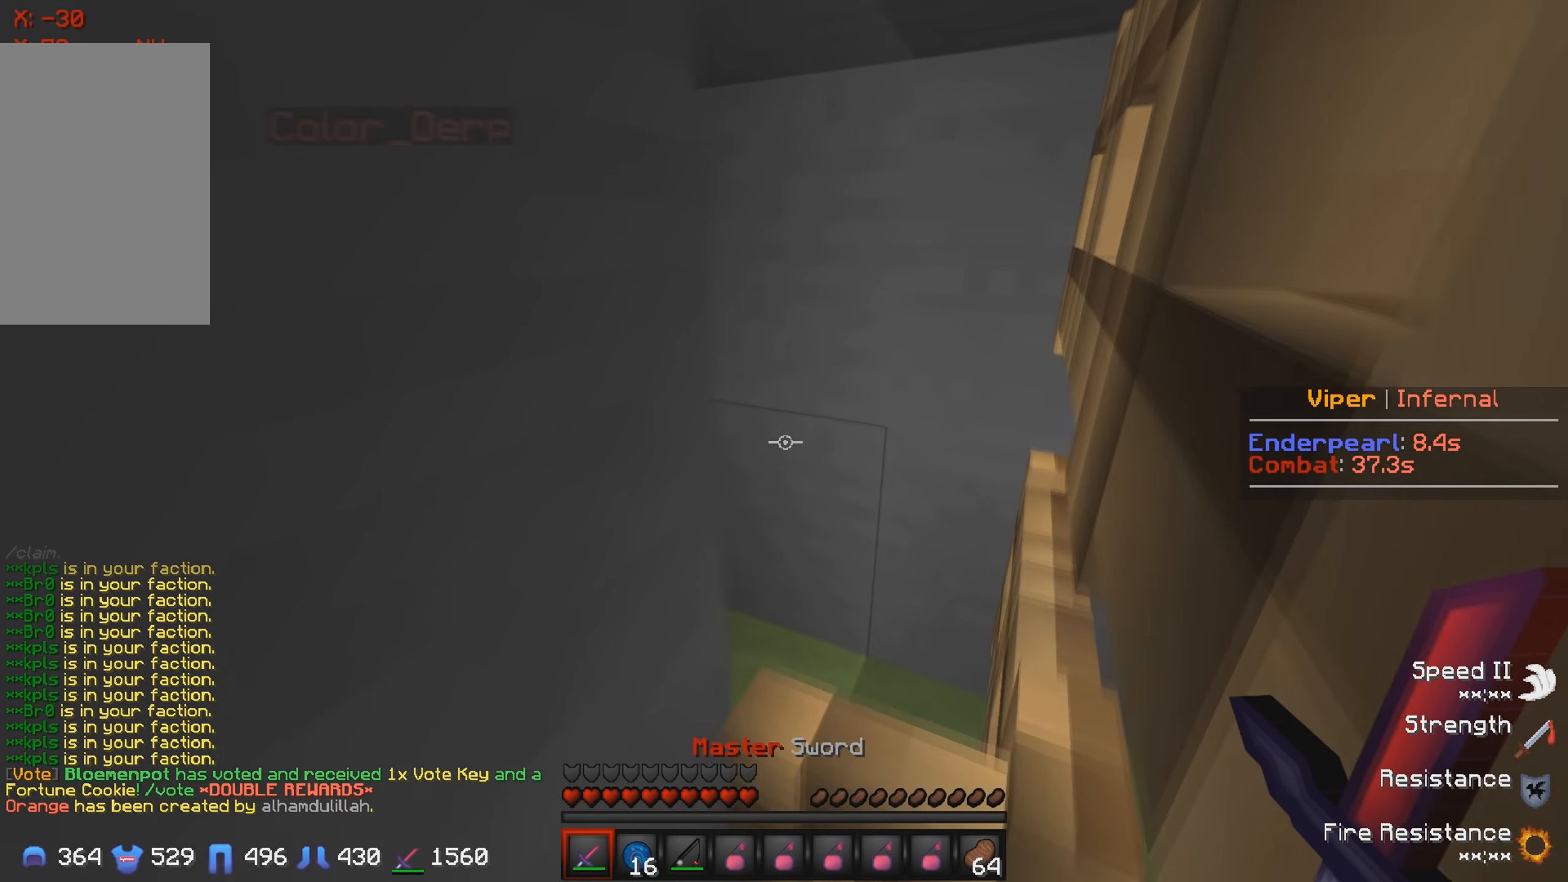
{"keys": [], "events": [[50, "d", "up"], [83, "w", "up"]]}
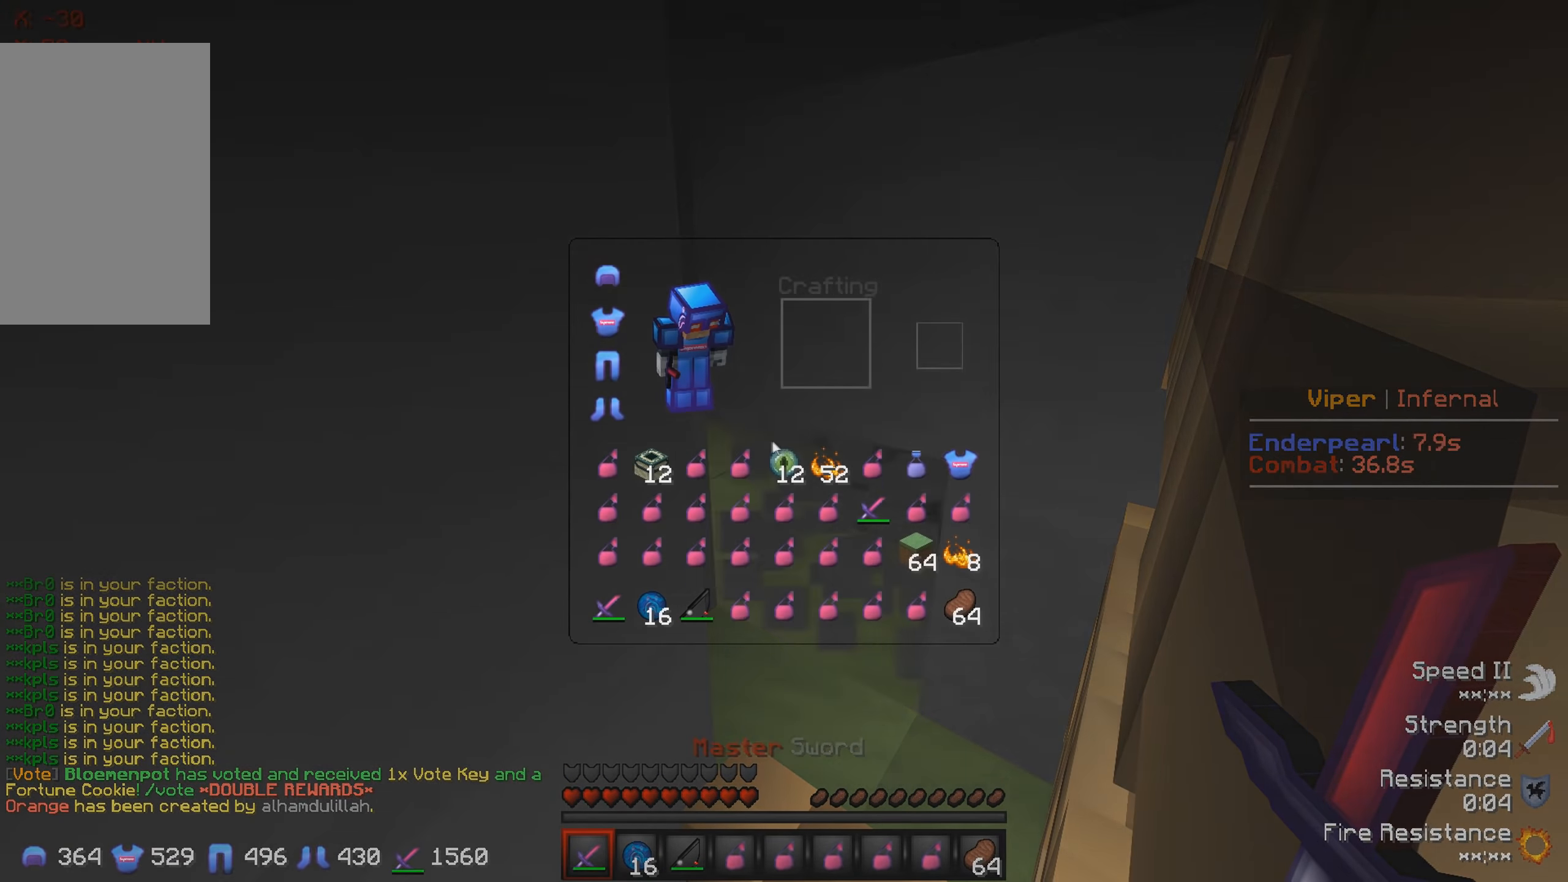
{"keys": [], "events": []}
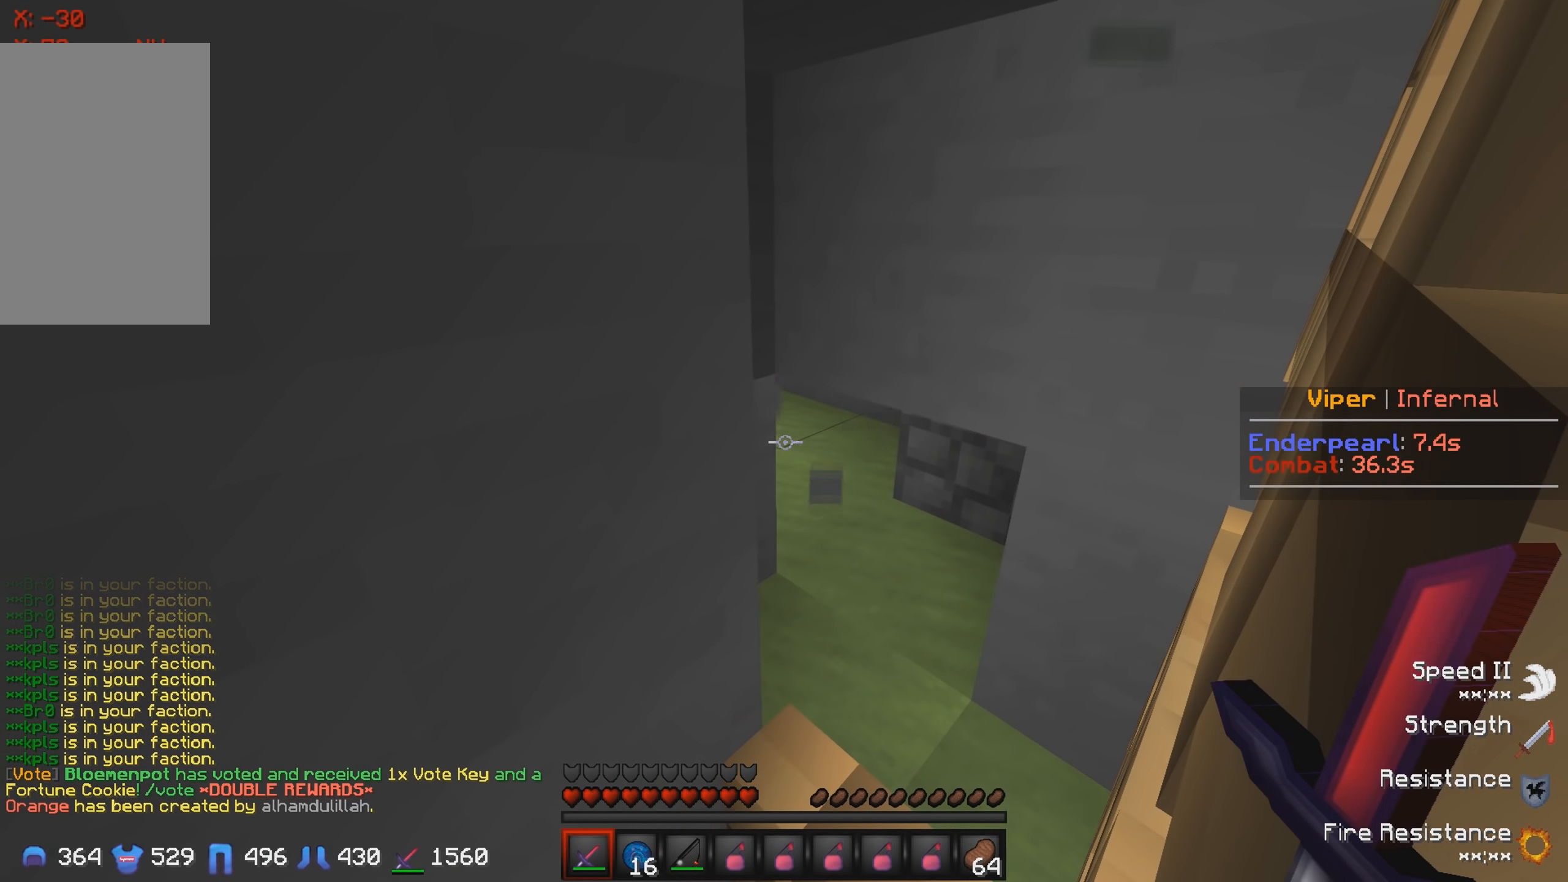
{"keys": [], "events": []}
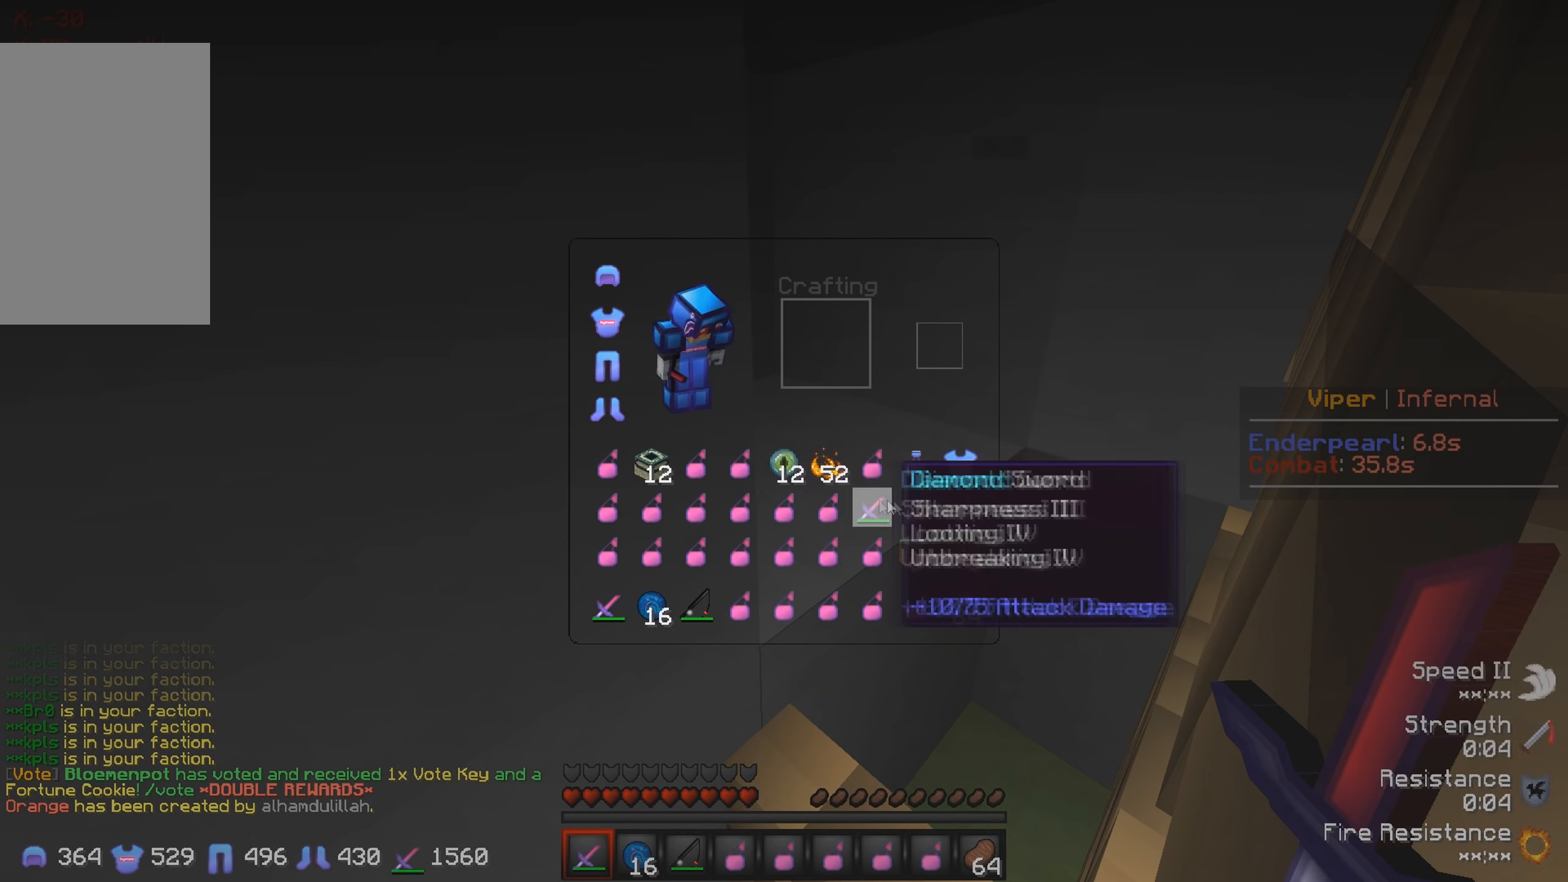
{"keys": ["d"], "events": [[500, "d", "down"]]}
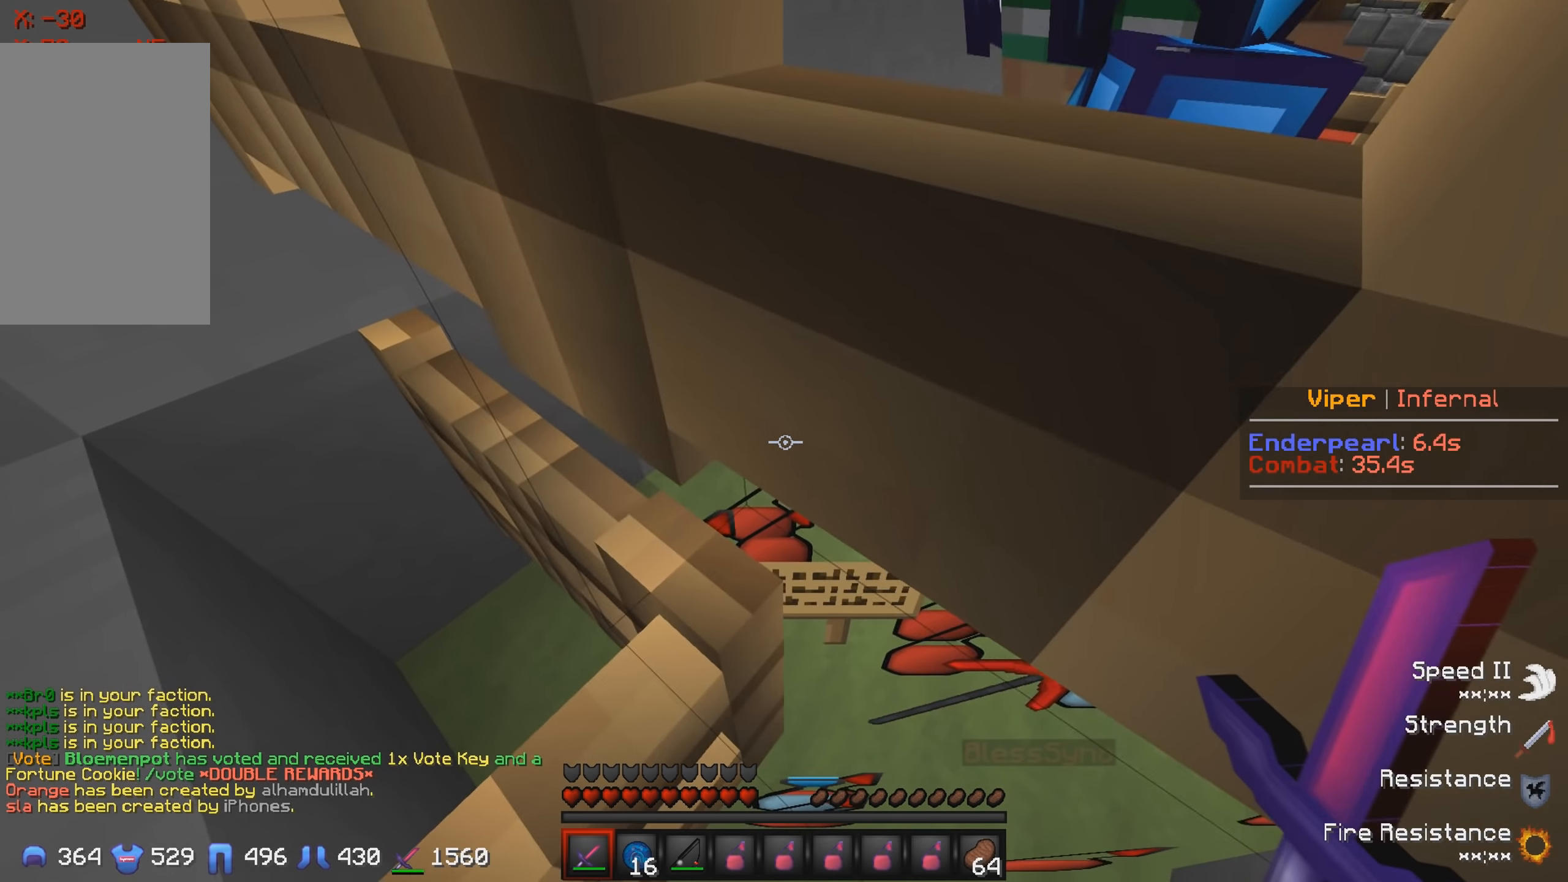
{"keys": [], "events": [[83, "d", "up"], [166, "d", "down"], [316, "d", "up"]]}
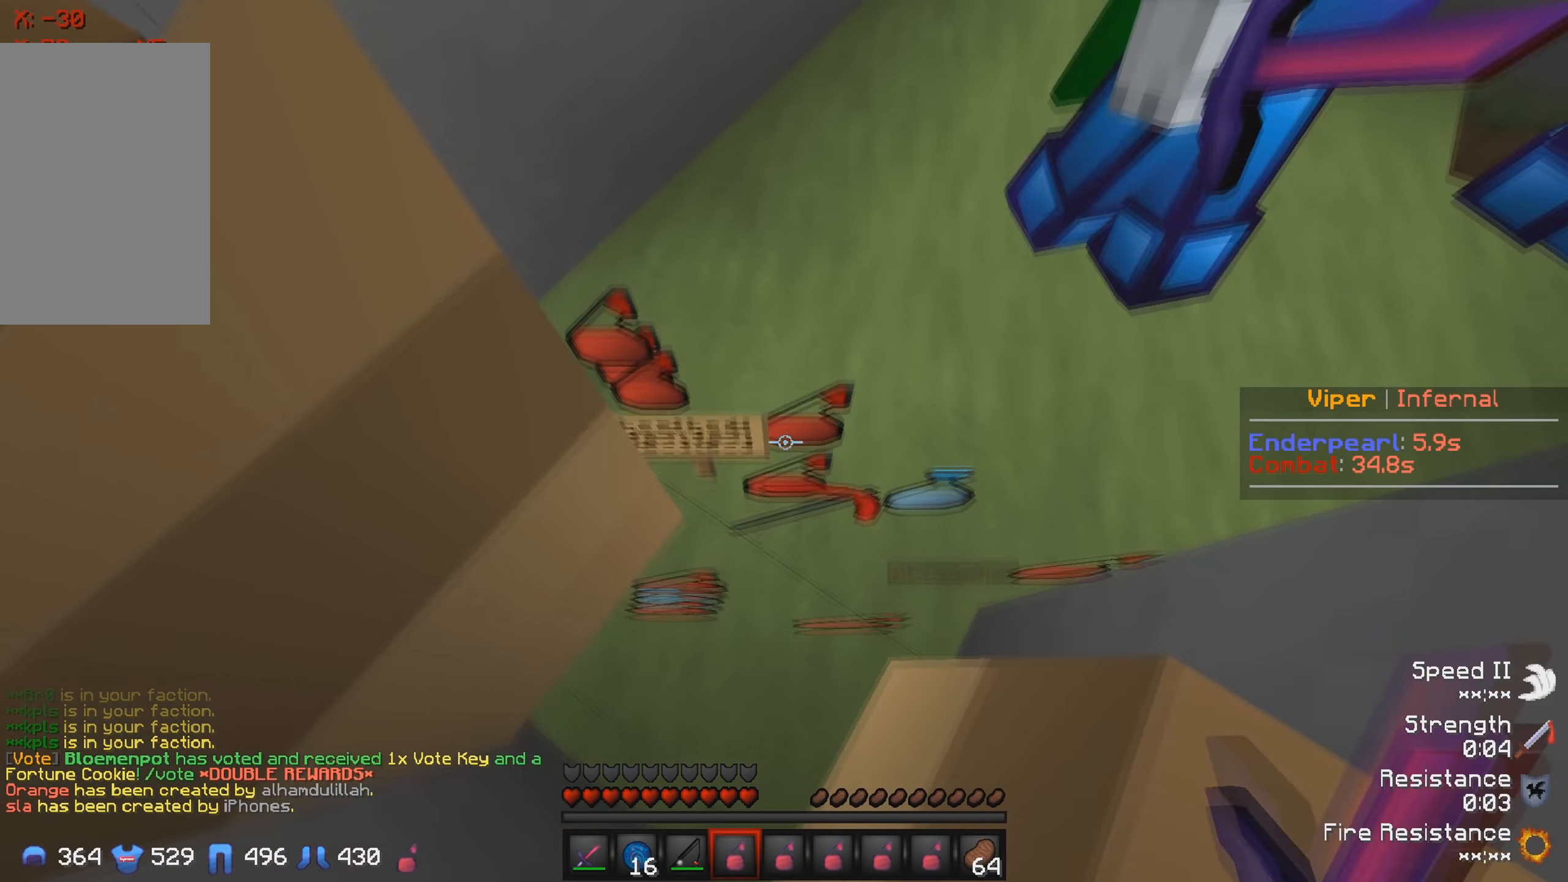
{"keys": [], "events": [[150, "d", "down"], [283, "d", "up"]]}
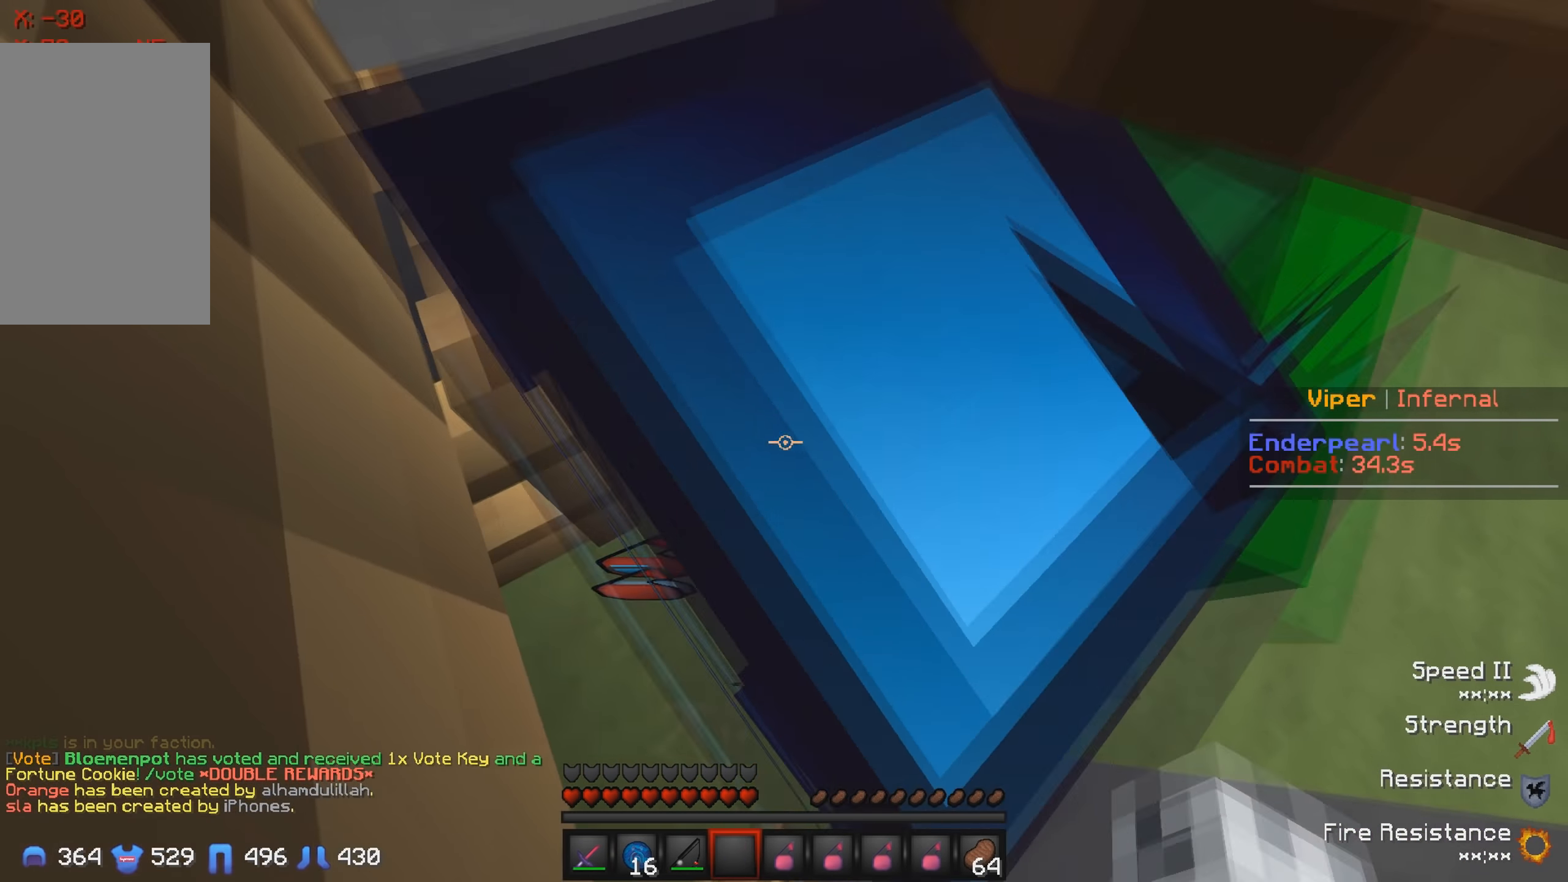
{"keys": [], "events": []}
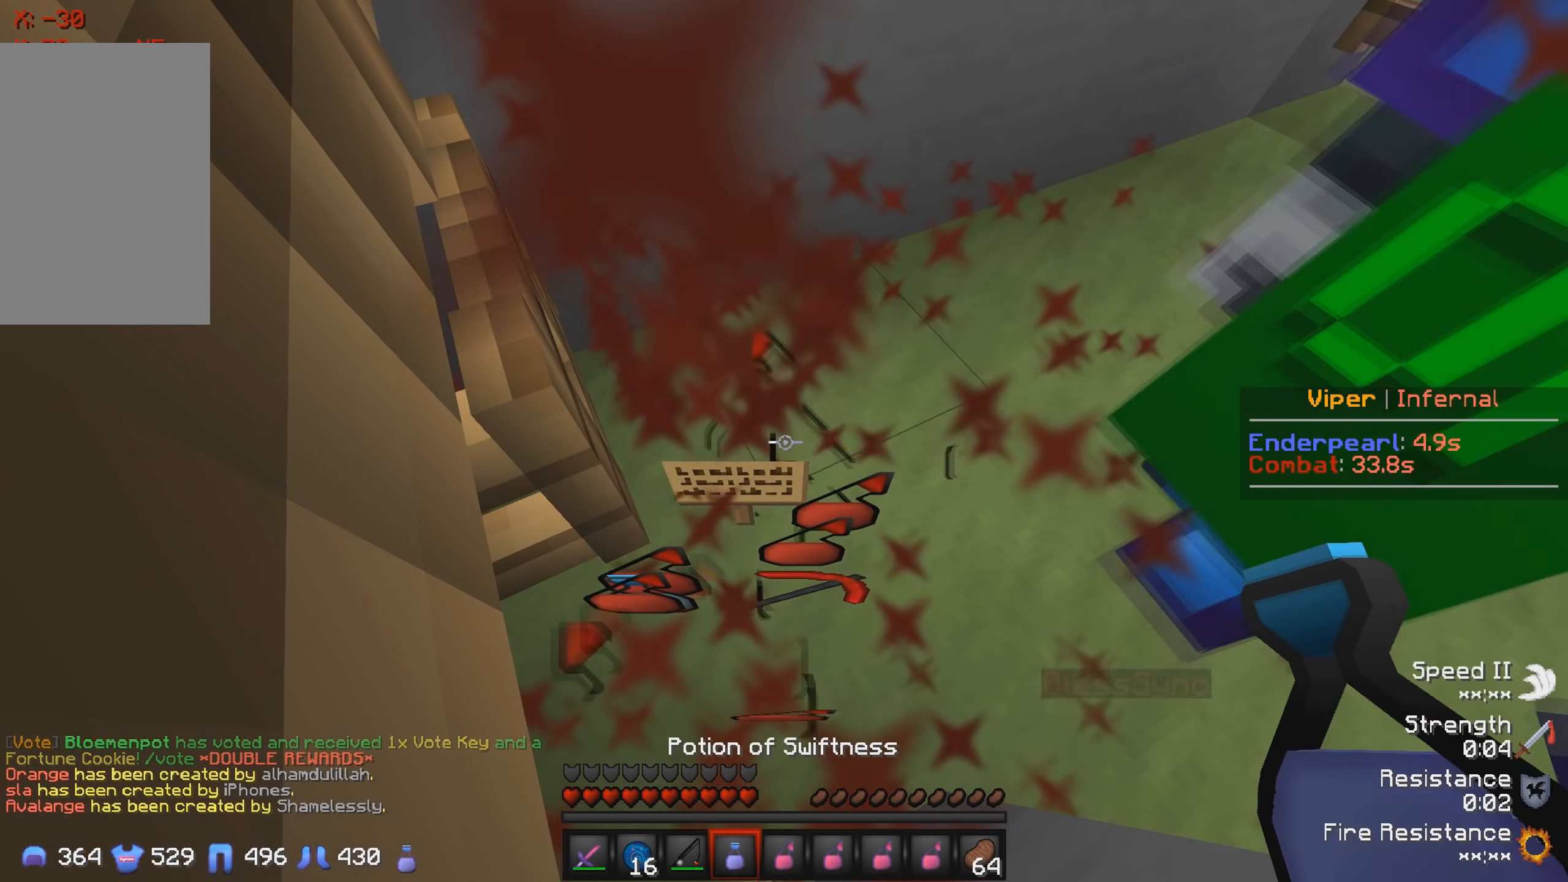
{"keys": [], "events": []}
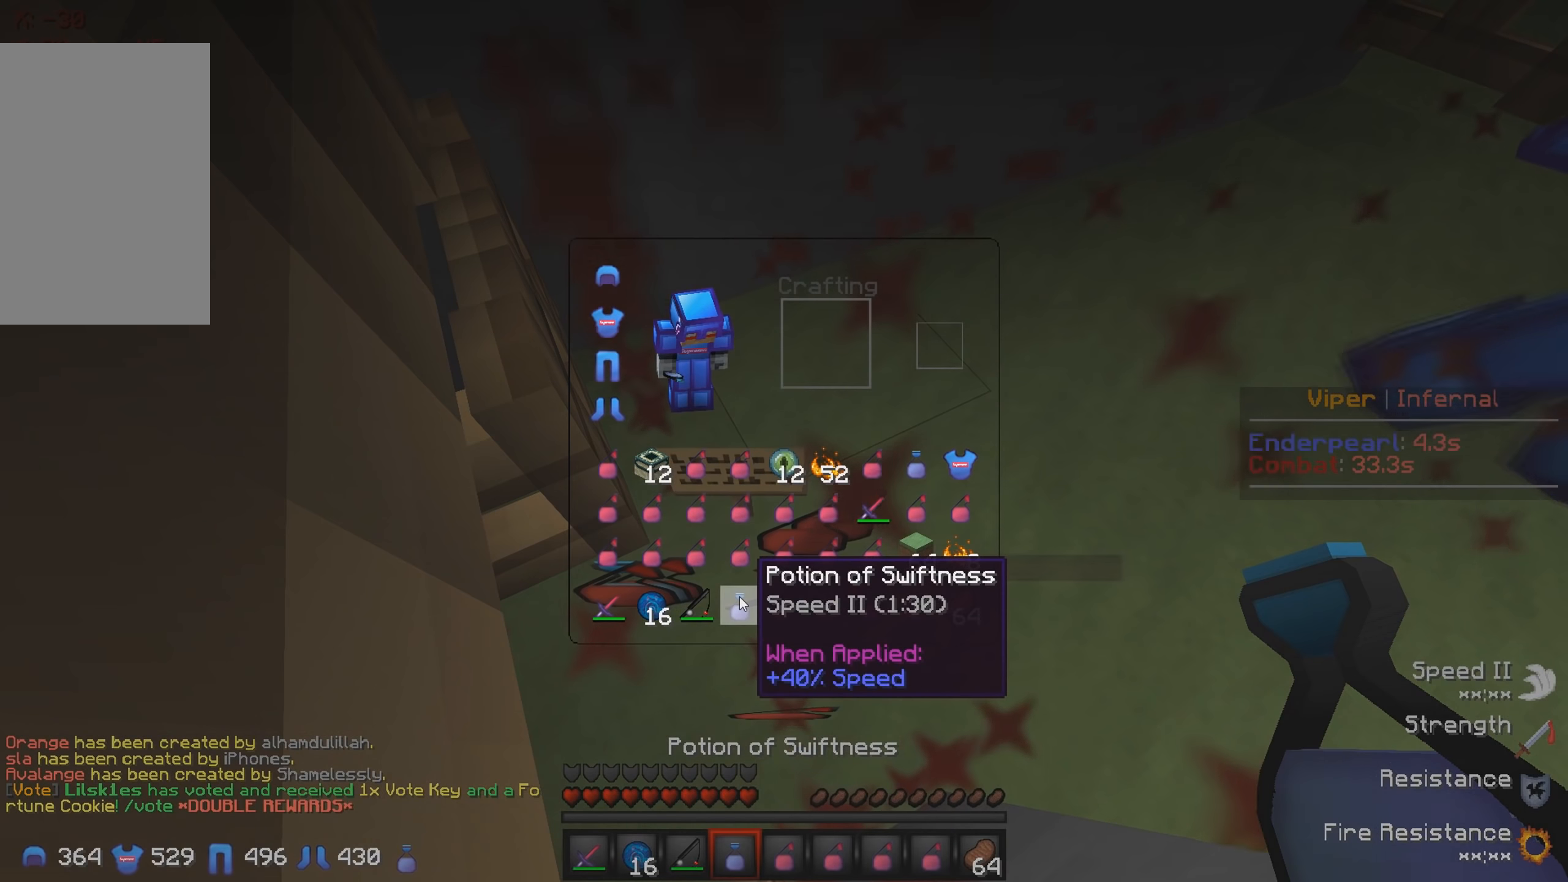
{"keys": [], "events": []}
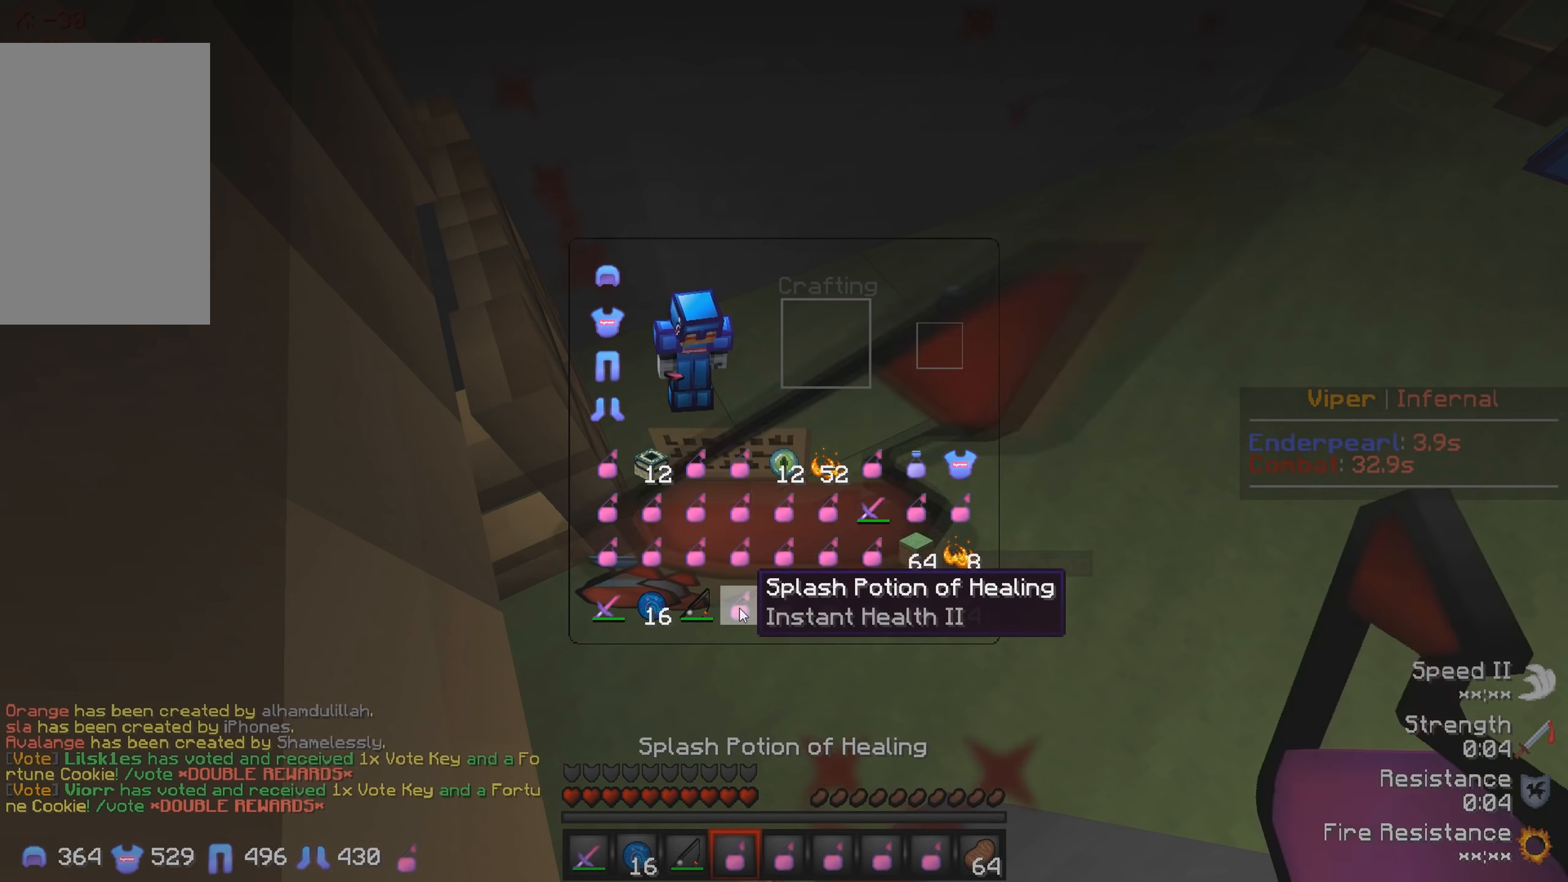
{"keys": [], "events": []}
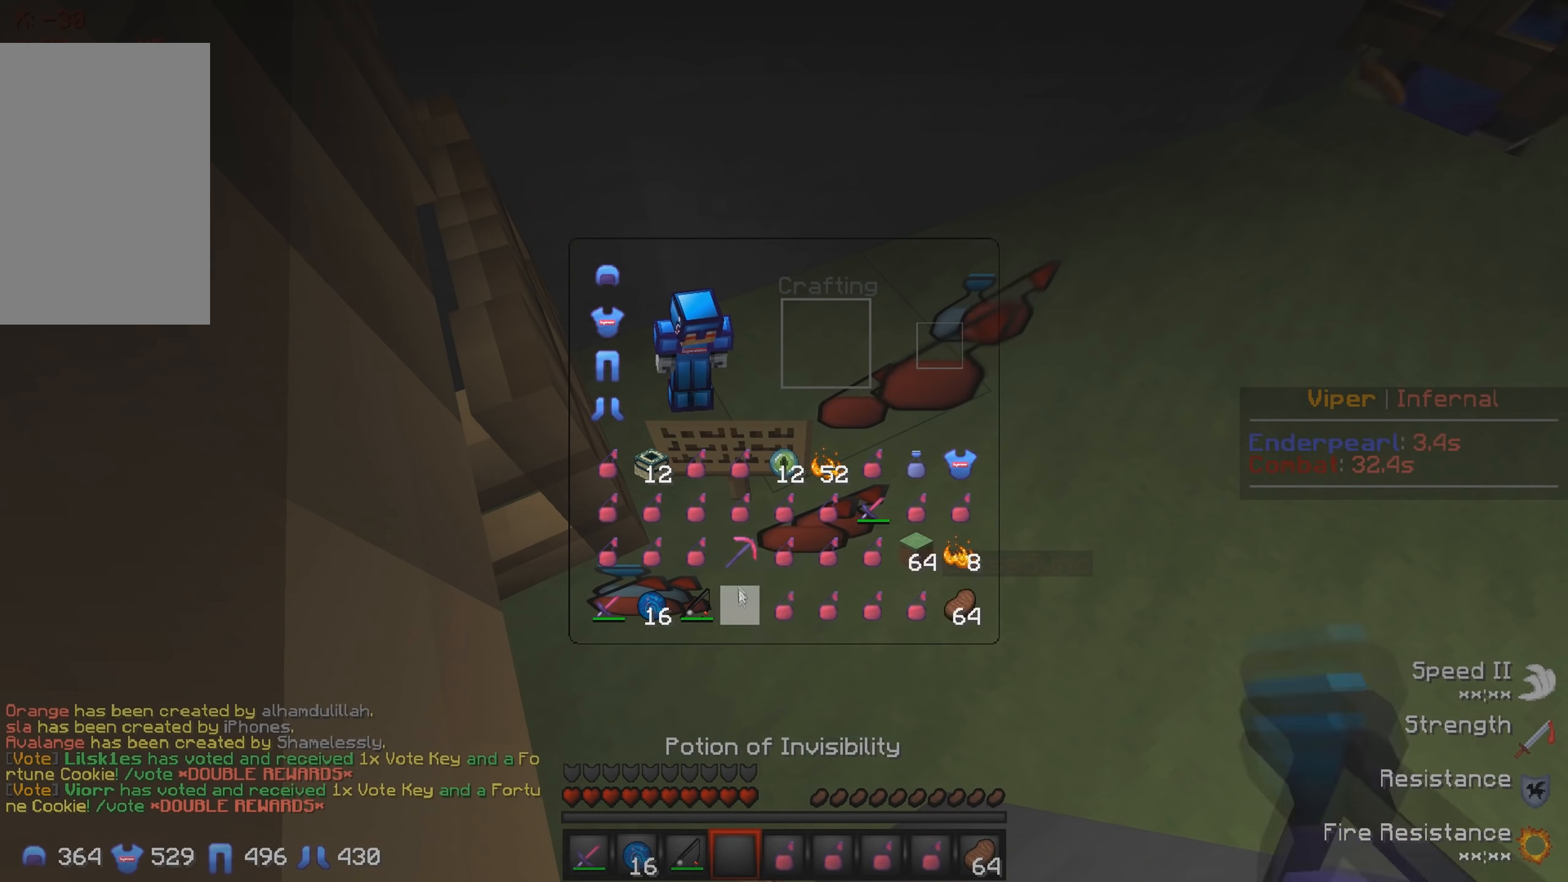
{"keys": [], "events": []}
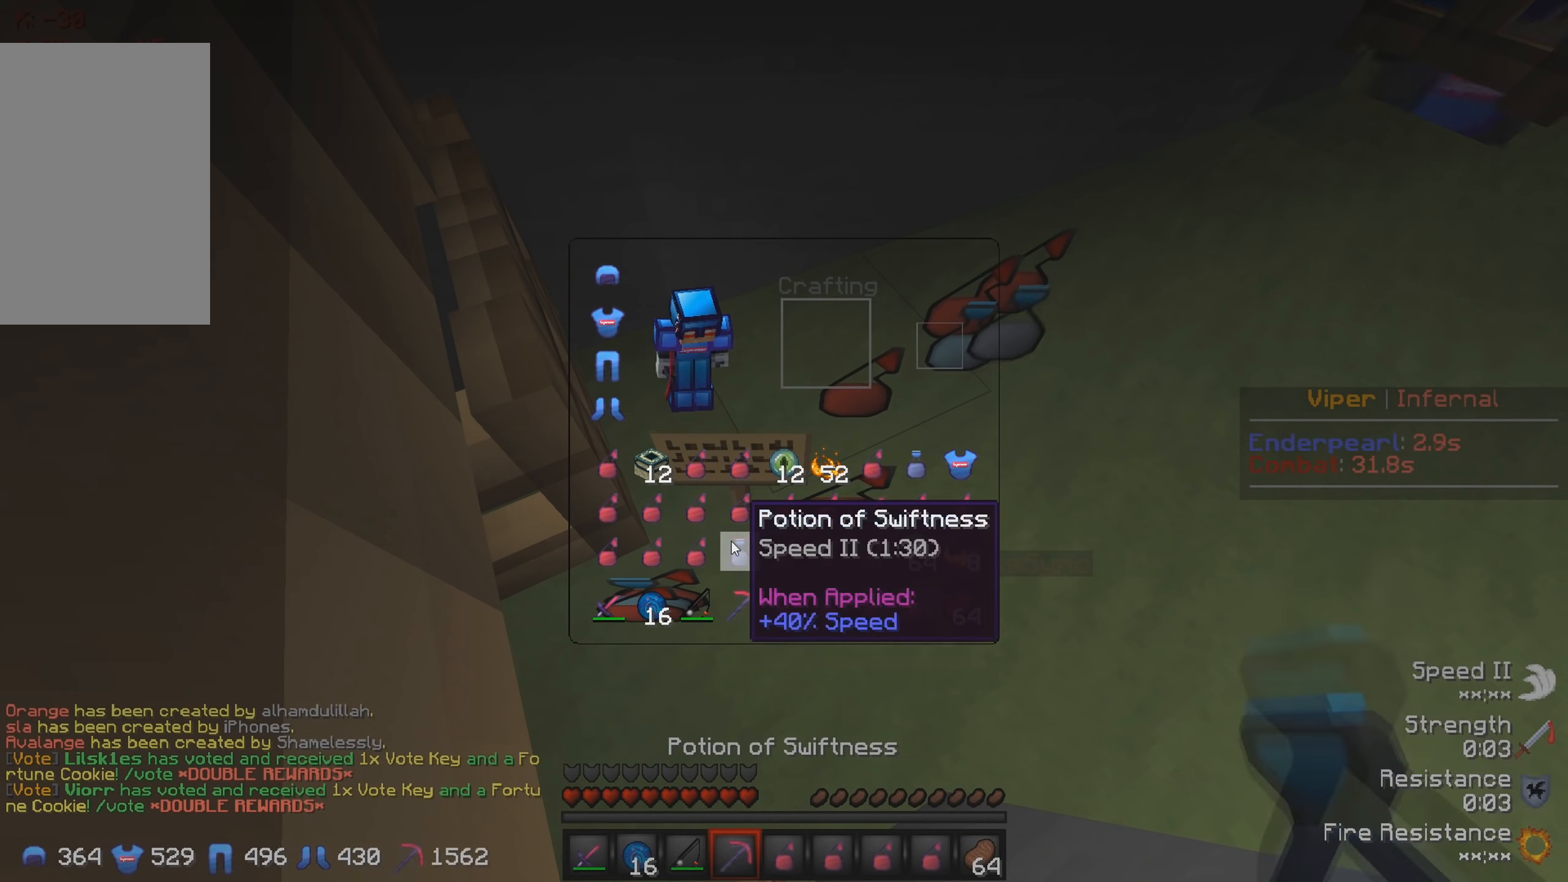
{"keys": ["w"], "events": [[450, "w", "down"]]}
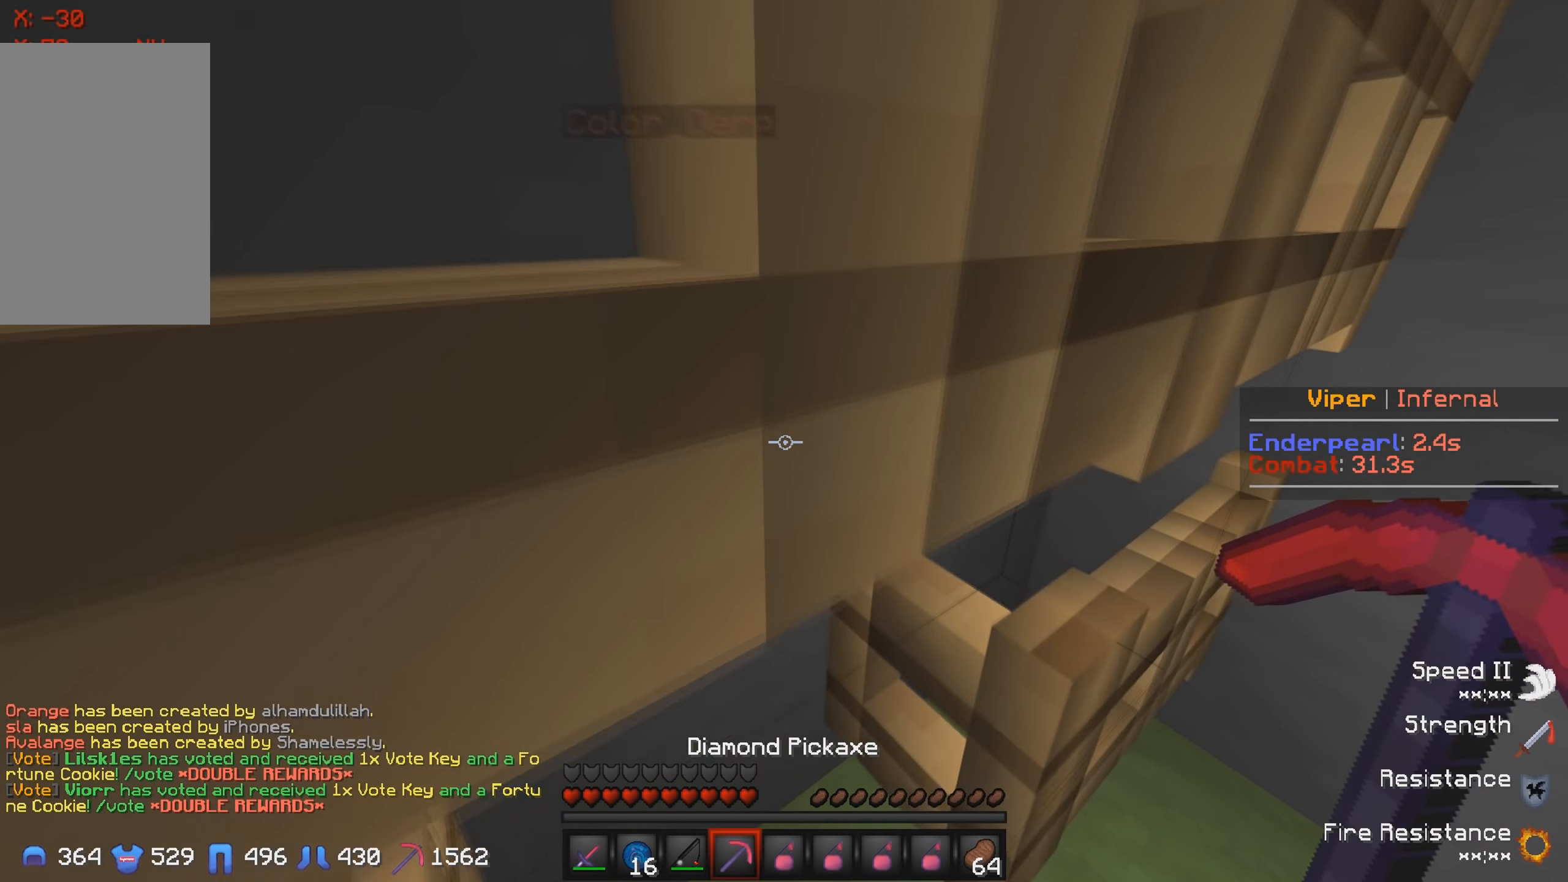
{"keys": ["w"], "events": []}